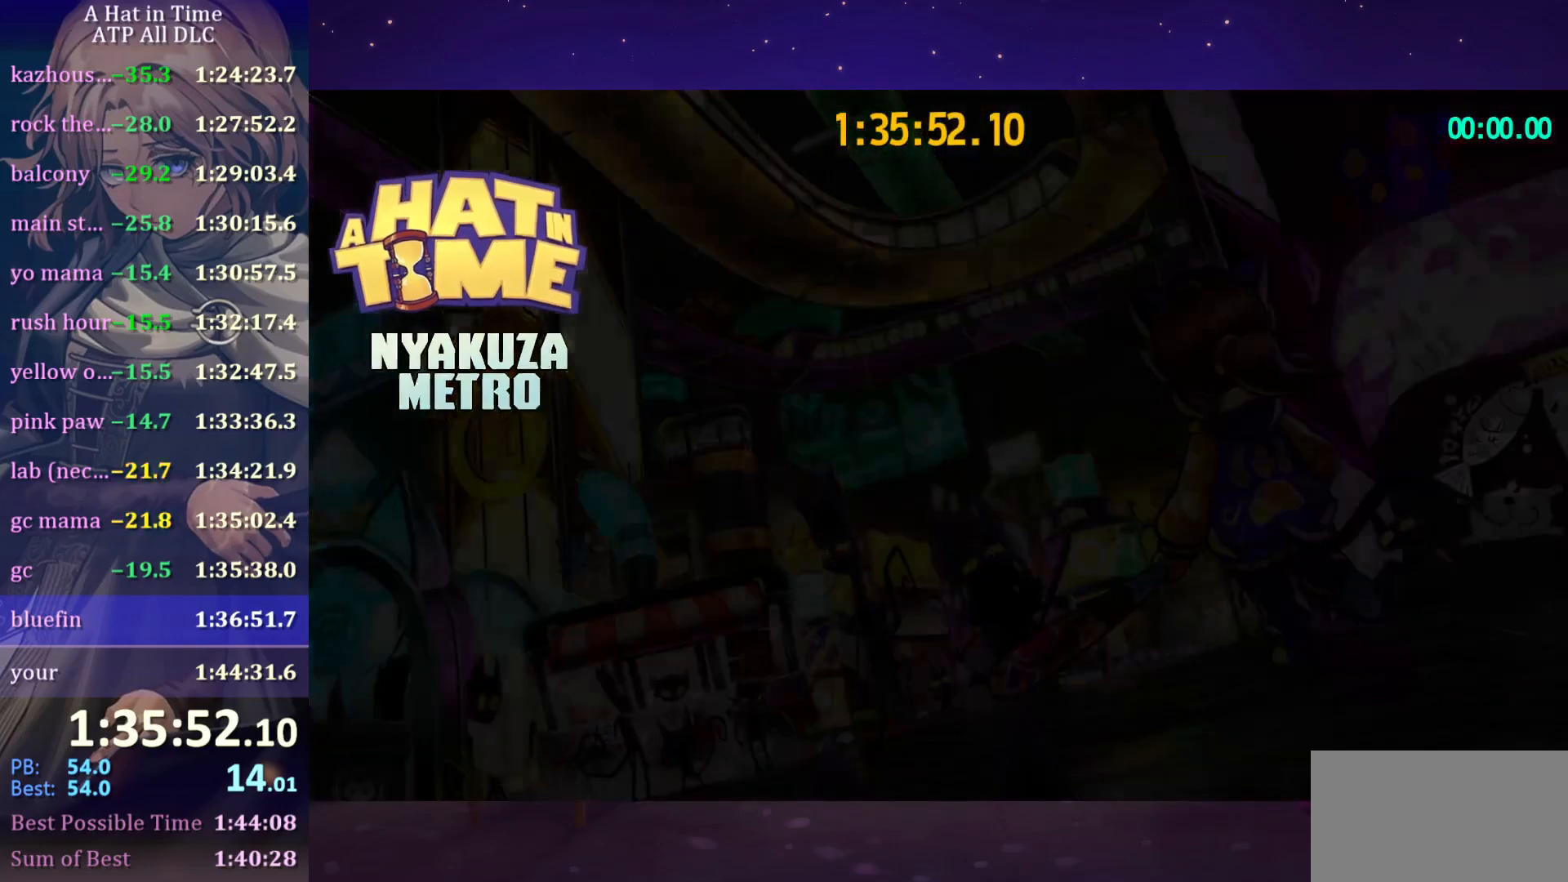
Gameplay with keyboard and mouse; each line is a JSON object with the keys and mouse buttons held at the frame after it. "events" lists presses ("down") and releases ("up") of "a", "alt", "c", "caps_lock", "ctrl", "d", "e", "f", "g", "q", "r", "s", "shift", "space", "t", "tab", "v", "w", "x", "z", "mouse_left", "mouse_wheel" and "mouse_right" between this image and that frame as [ms after this image, input, new state], when the widget could be followed in between. "mouse_left", "mouse_wheel", "mouse_right" = the "left", "wheel", "right" buttons of the "mouse" list. No other keys are recorded. "wheel" means that the mouse wheel is clicked or scrolled. "mouse_move" is the direction in which the mouse moves at that frame (one of eight, or "still"), when it could be read.
{"keys": [], "mouse": [], "mouse_move": "left", "events": []}
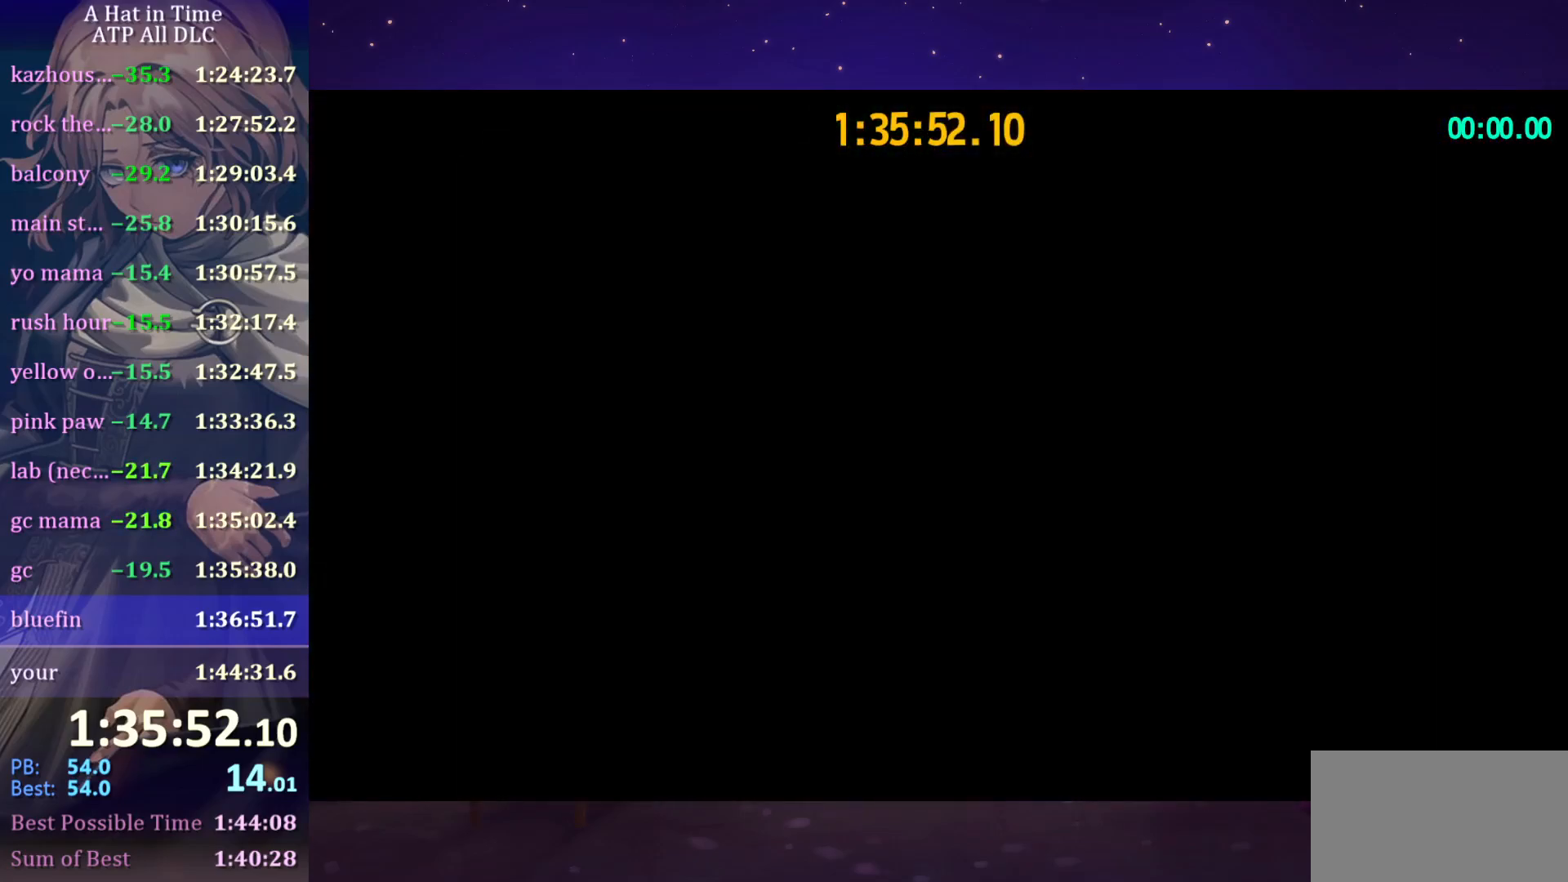
{"keys": ["w"], "mouse": [], "mouse_move": "down-left", "events": [[500, "w", "down"]]}
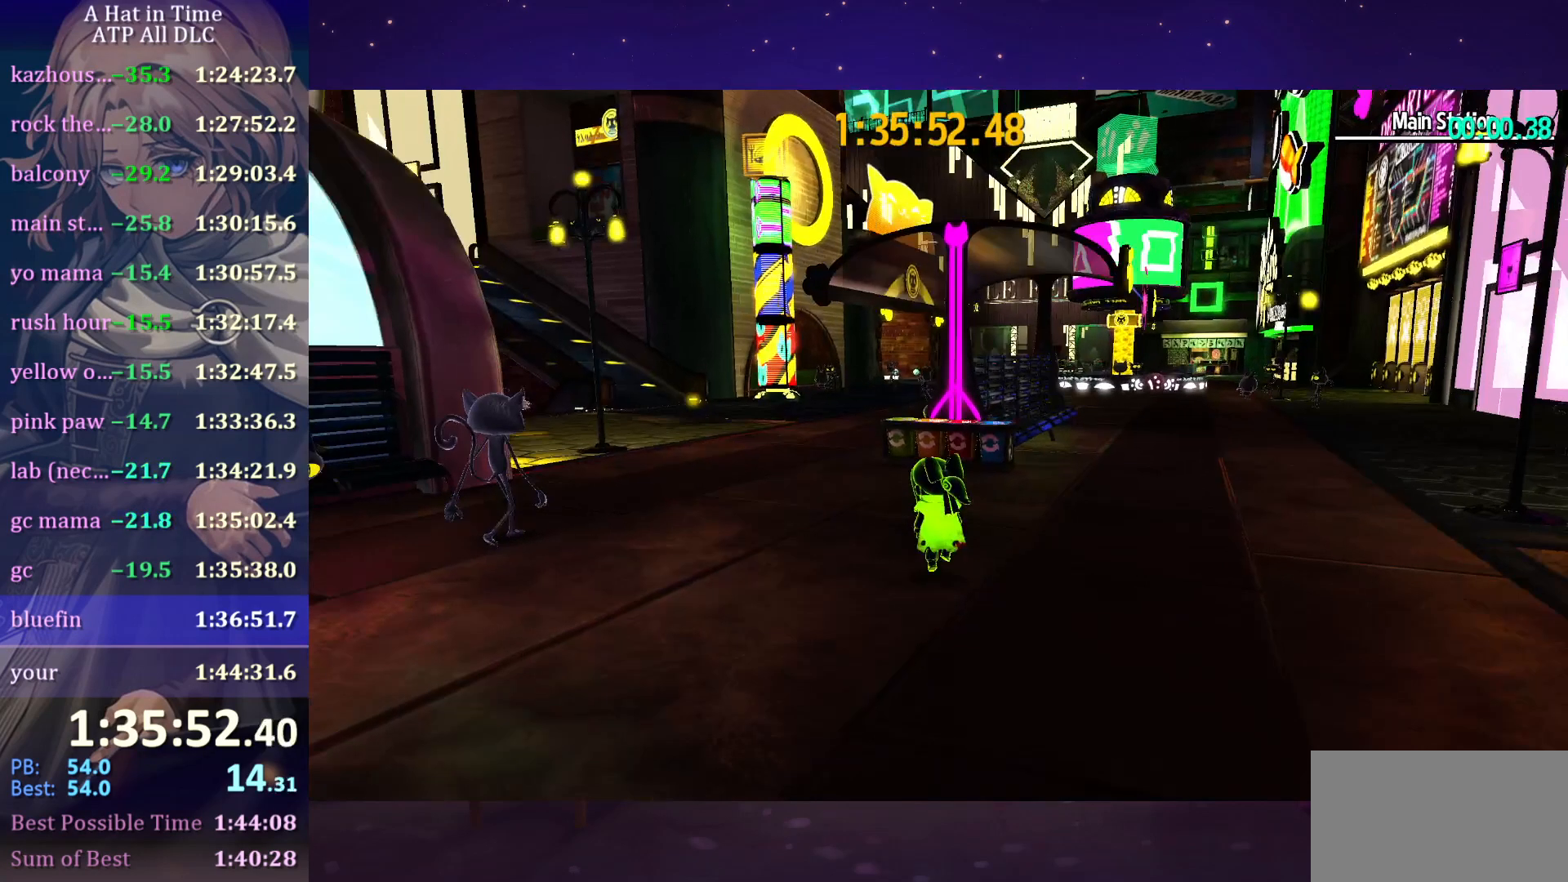
{"keys": ["a", "w"], "mouse": [], "mouse_move": "still", "events": [[183, "ctrl", "down"], [266, "a", "down"], [316, "ctrl", "up"]]}
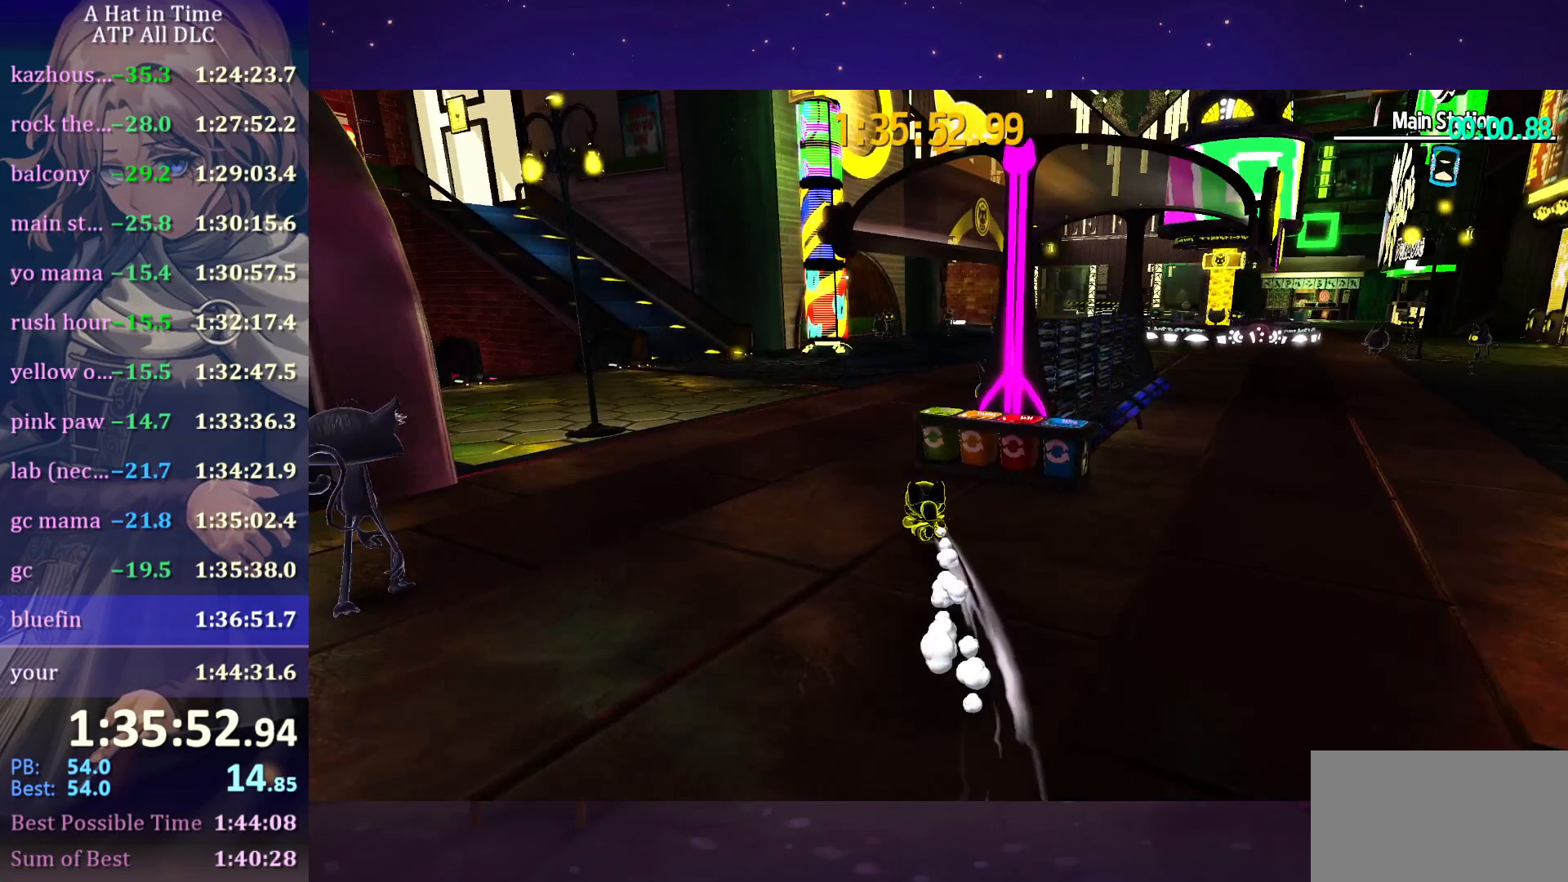
{"keys": ["w"], "mouse": [], "mouse_move": "still", "events": [[50, "a", "up"], [100, "ctrl", "down"], [150, "a", "down"], [250, "ctrl", "up"], [333, "a", "up"]]}
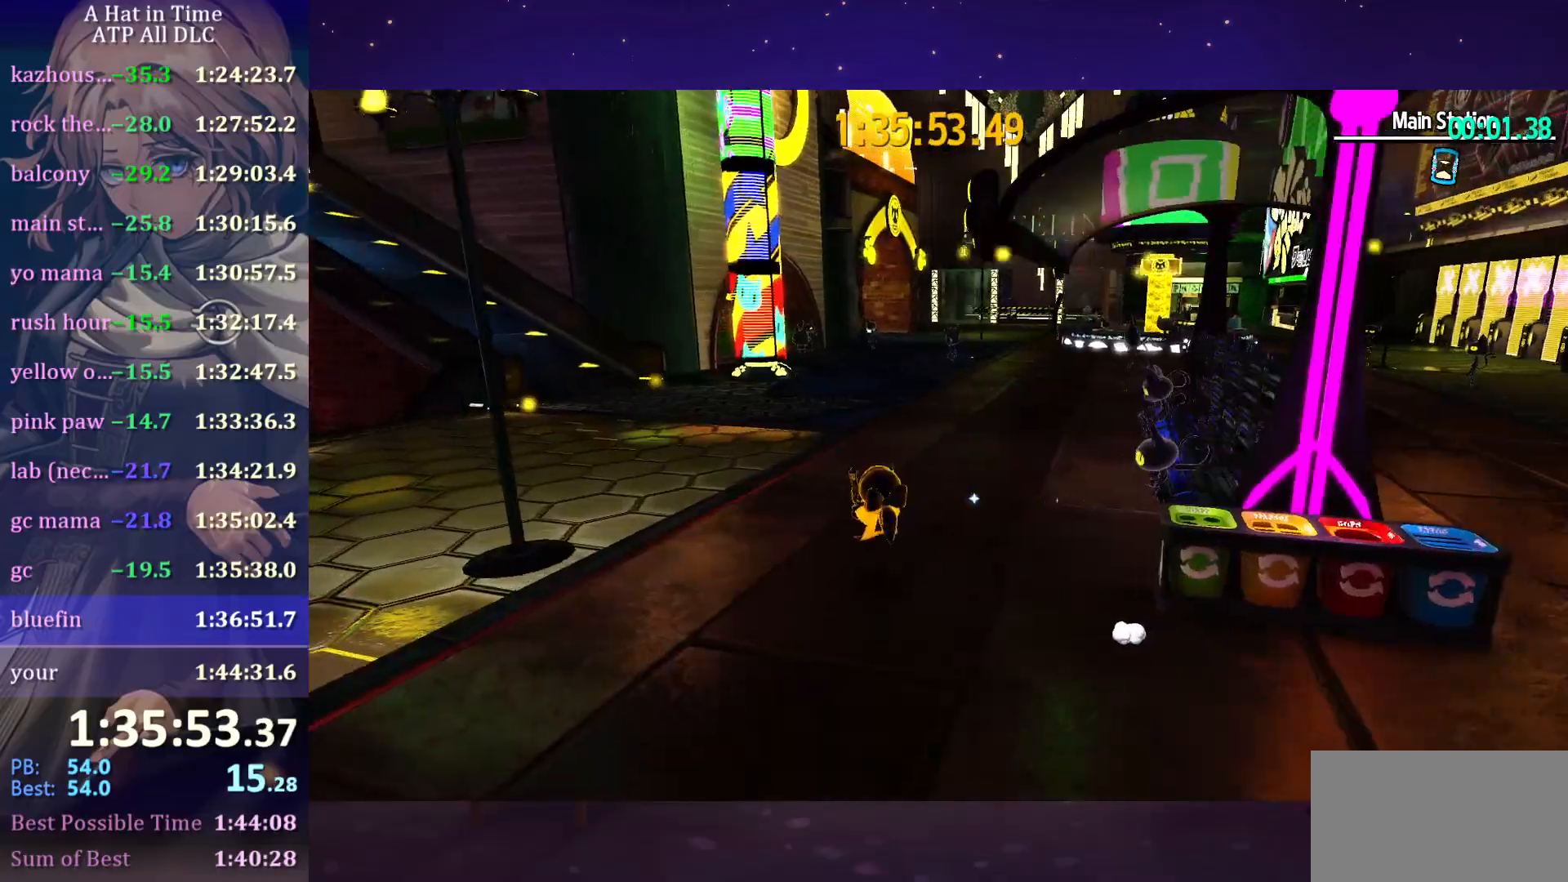
{"keys": ["w"], "mouse": [], "mouse_move": "still", "events": [[66, "ctrl", "down"], [166, "d", "down"], [200, "ctrl", "up"], [350, "d", "up"]]}
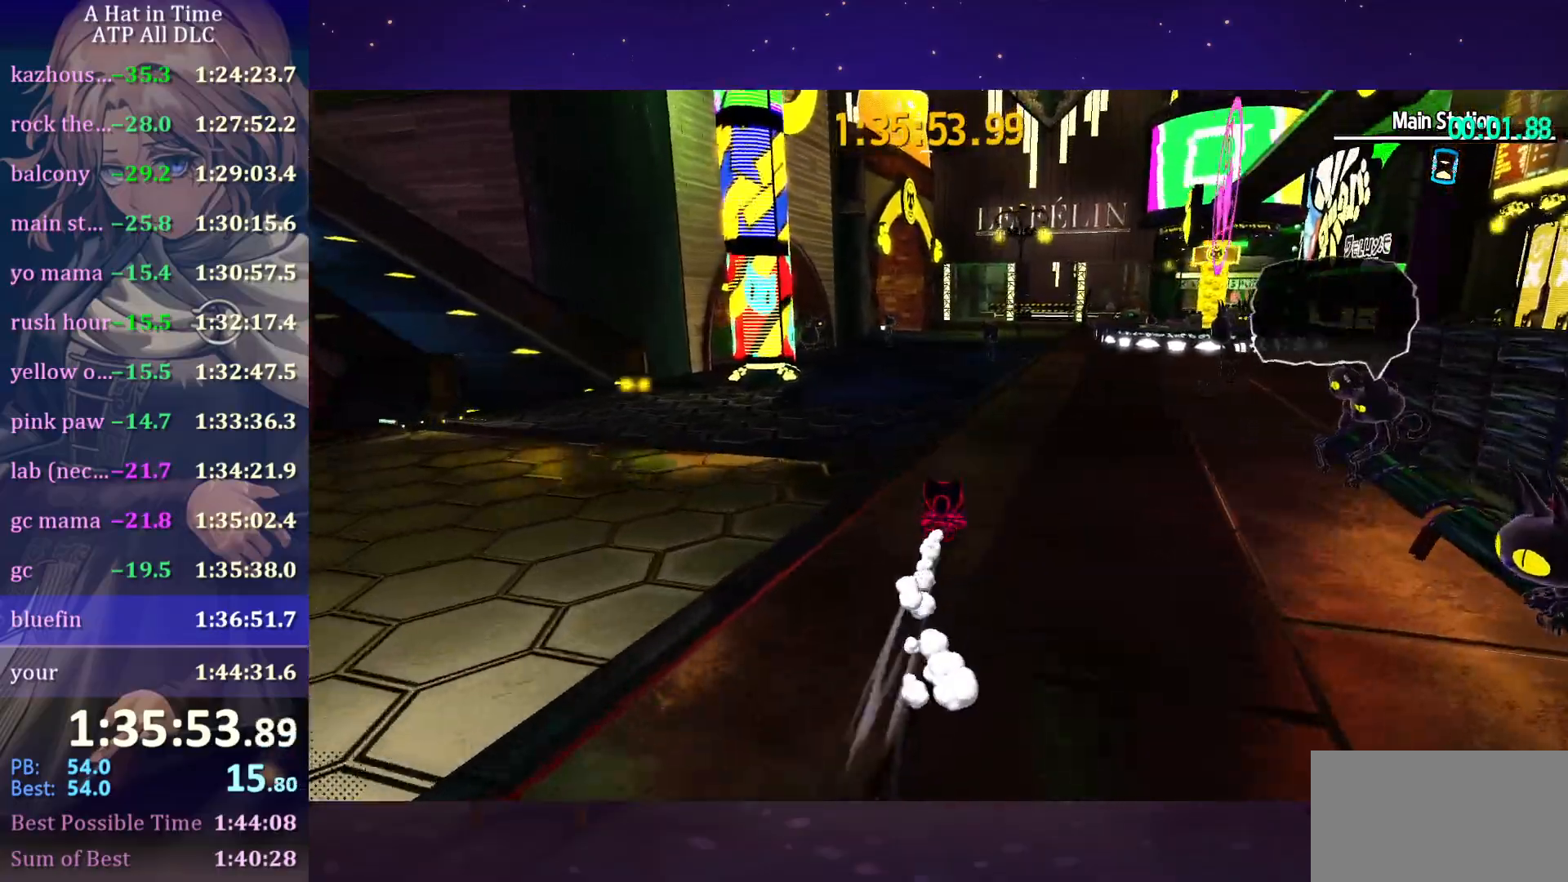
{"keys": ["ctrl", "w"], "mouse": [], "mouse_move": "still", "events": [[33, "ctrl", "down"], [133, "a", "down"], [166, "ctrl", "up"], [333, "a", "up"], [500, "ctrl", "down"]]}
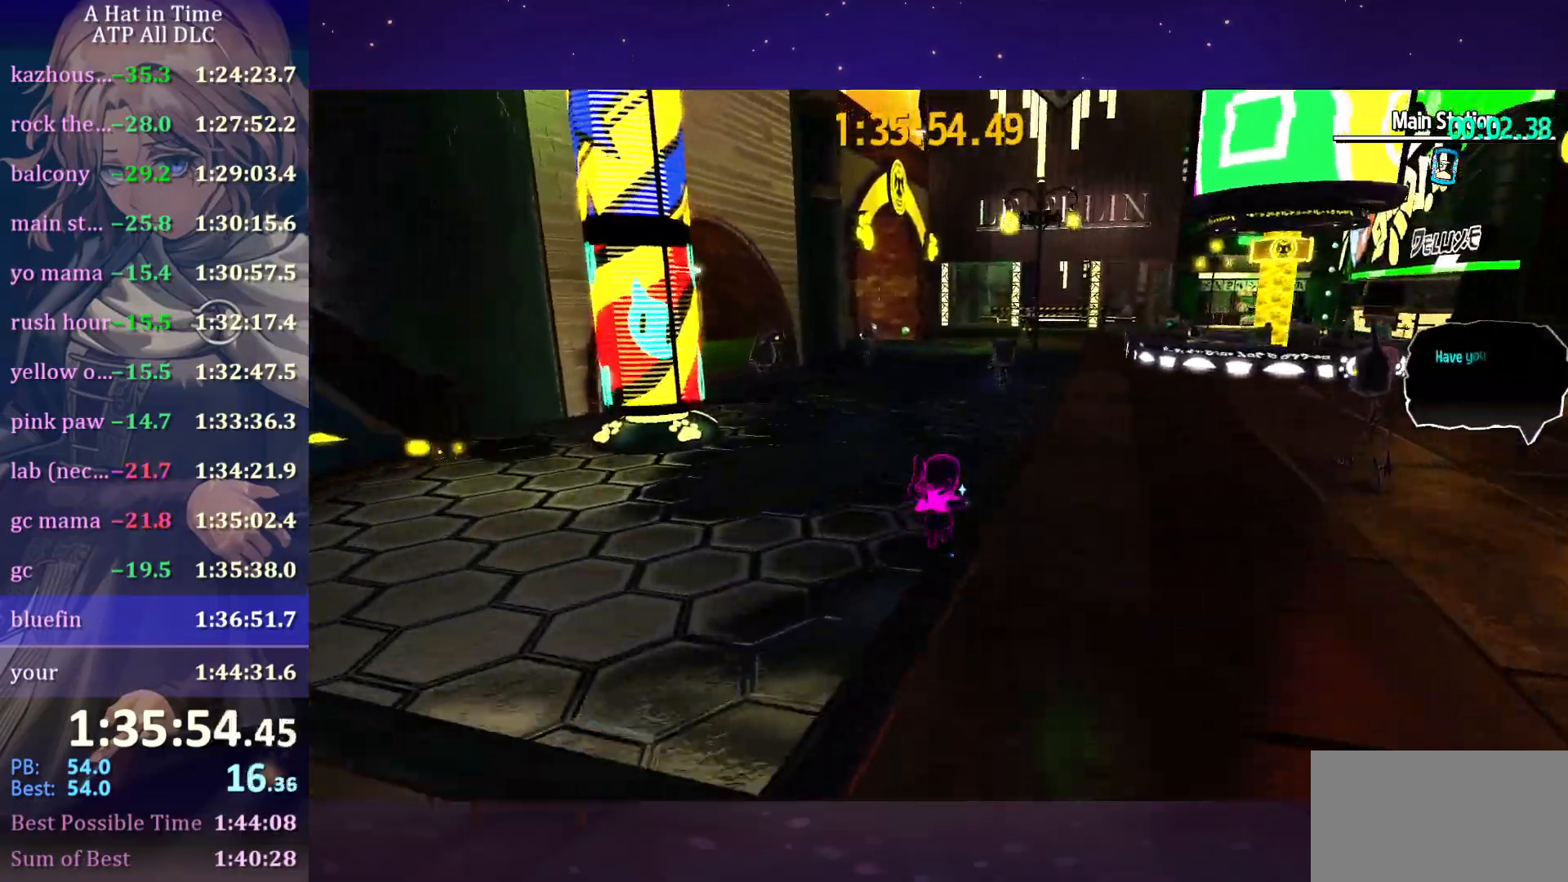
{"keys": ["ctrl", "w"], "mouse": [], "mouse_move": "still", "events": [[133, "ctrl", "up"], [466, "ctrl", "down"]]}
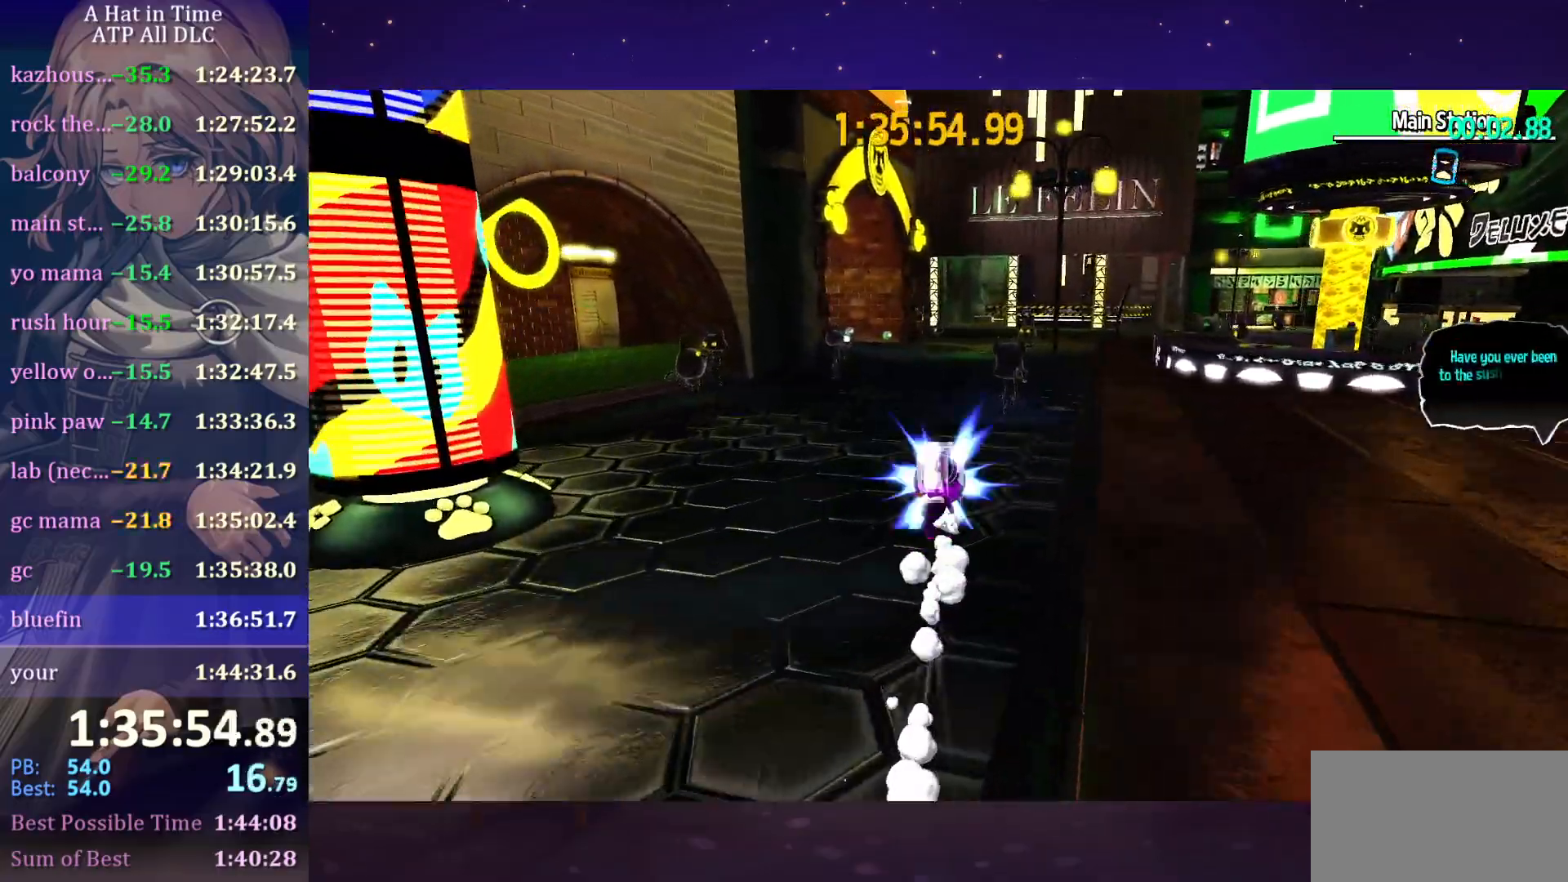
{"keys": ["ctrl", "w"], "mouse": [], "mouse_move": "still", "events": [[116, "ctrl", "up"], [483, "ctrl", "down"]]}
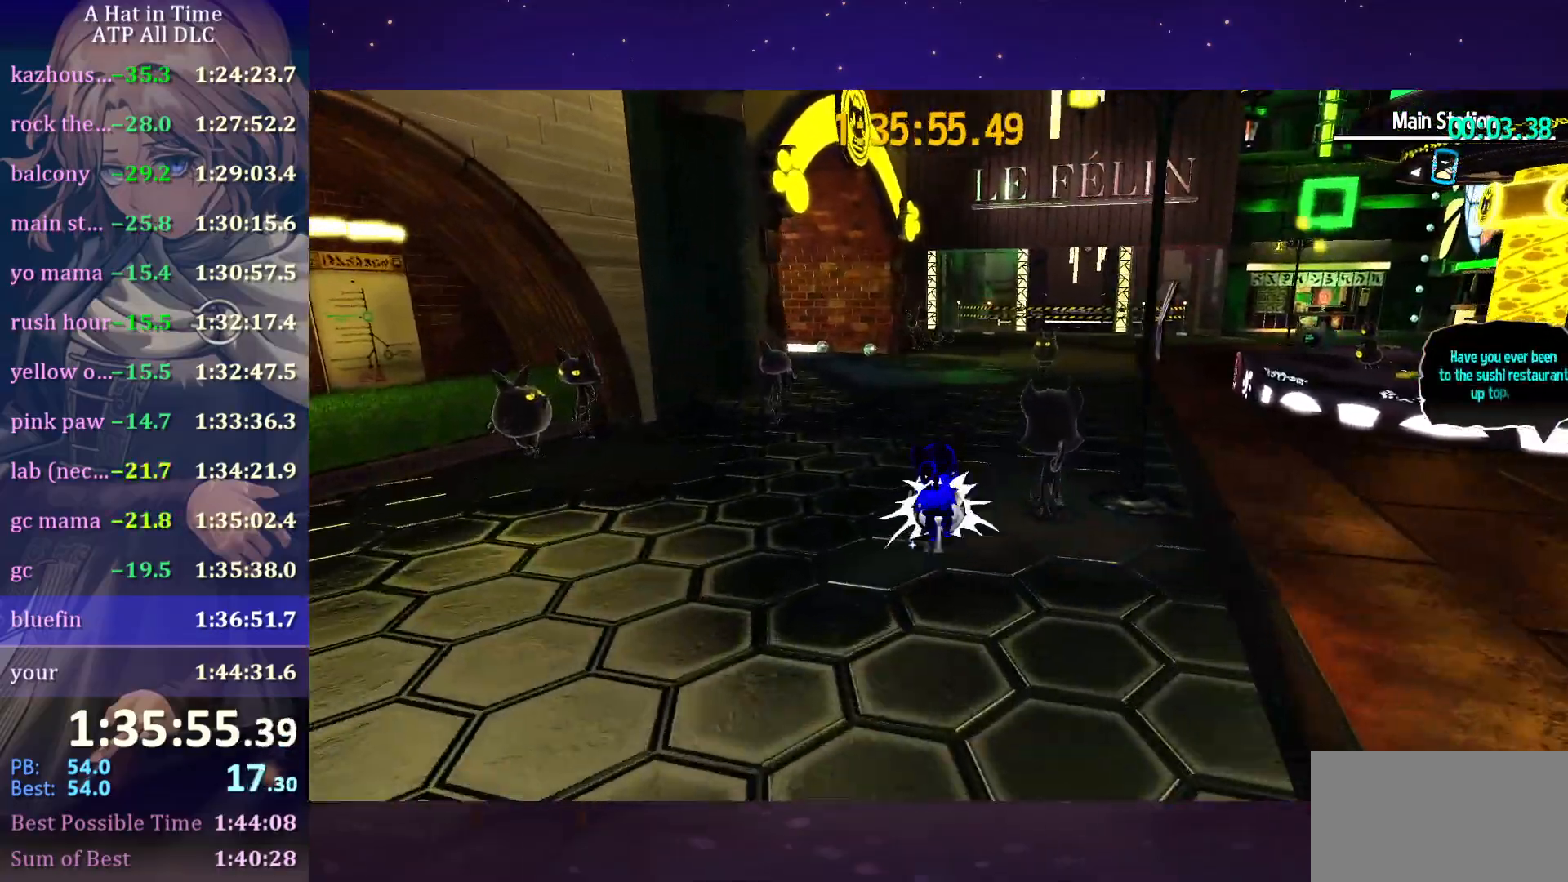
{"keys": ["ctrl", "w"], "mouse": [], "mouse_move": "still", "events": [[83, "ctrl", "up"], [116, "d", "down"], [216, "d", "up"], [450, "ctrl", "down"]]}
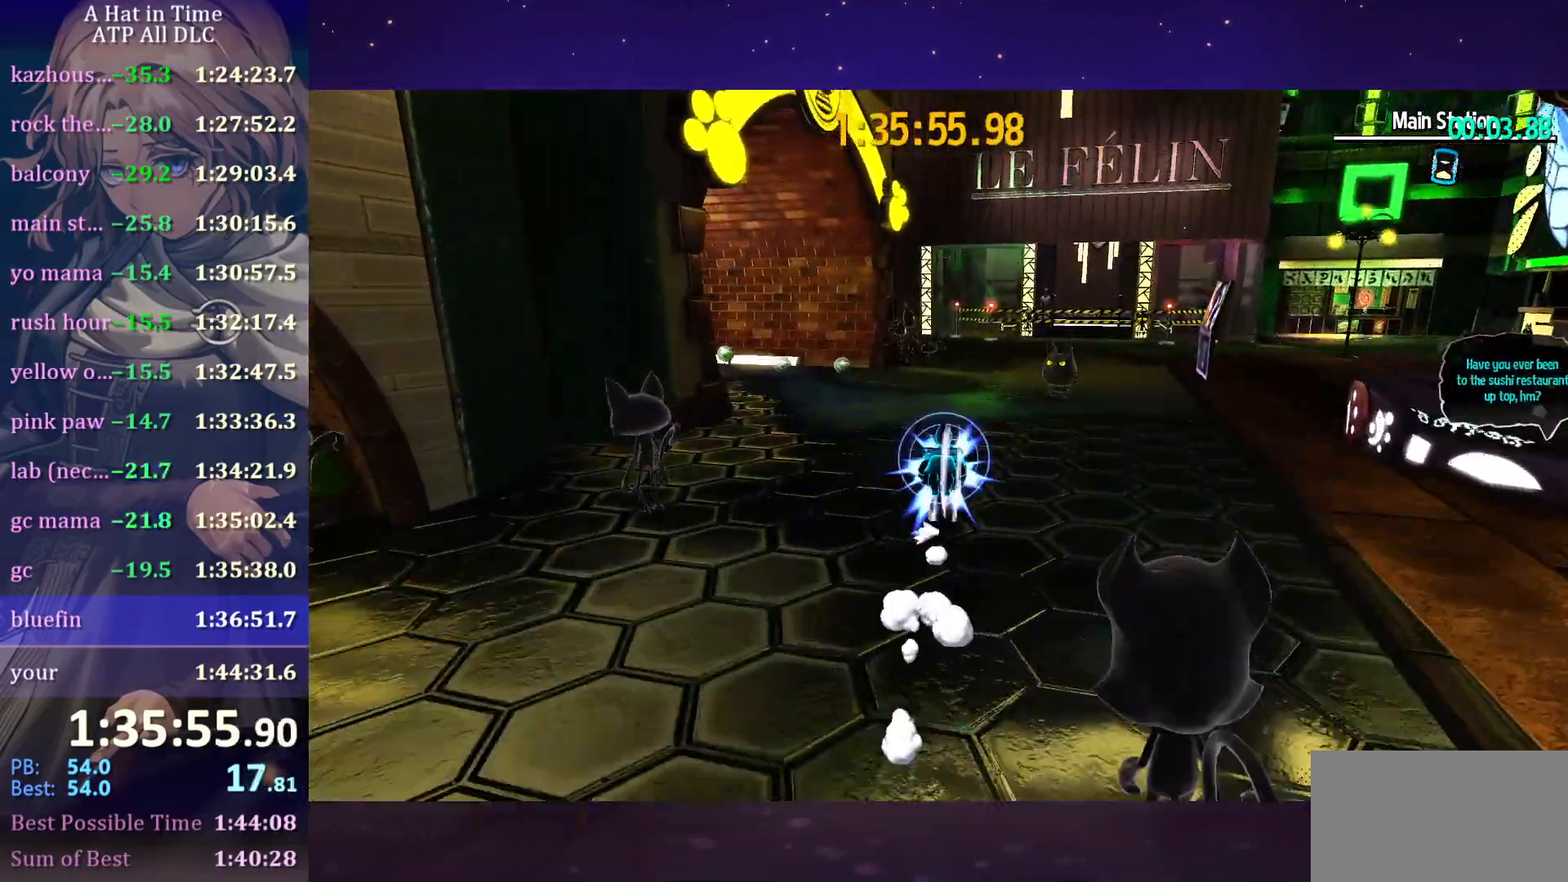
{"keys": ["ctrl", "w"], "mouse": [], "mouse_move": "still", "events": [[100, "ctrl", "up"], [416, "ctrl", "down"]]}
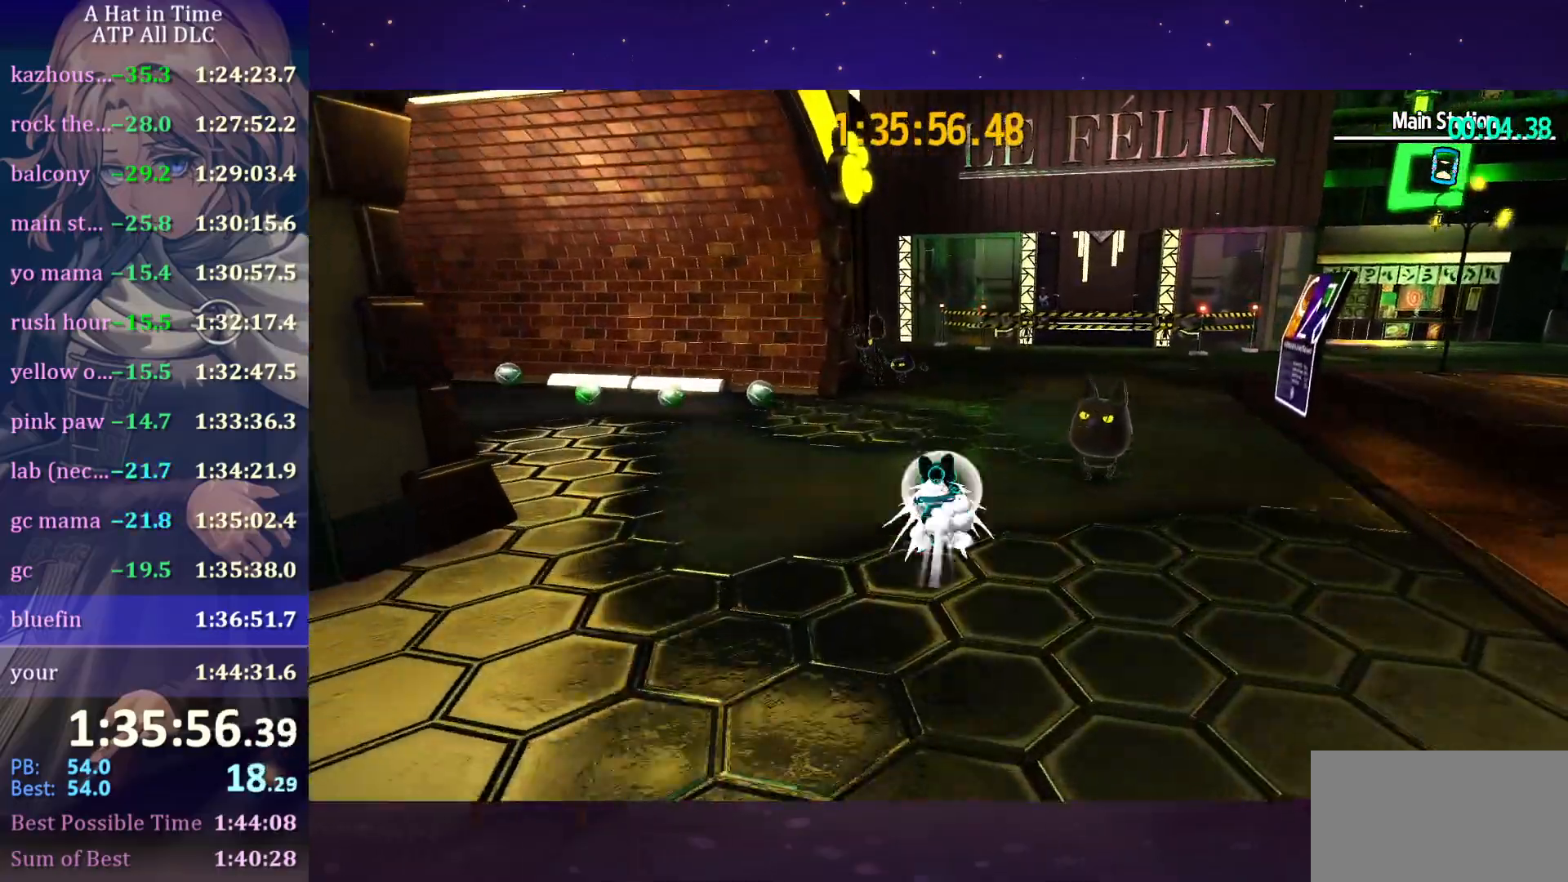
{"keys": ["w"], "mouse": [], "mouse_move": "still", "events": [[66, "ctrl", "up"], [400, "ctrl", "down"], [483, "ctrl", "up"]]}
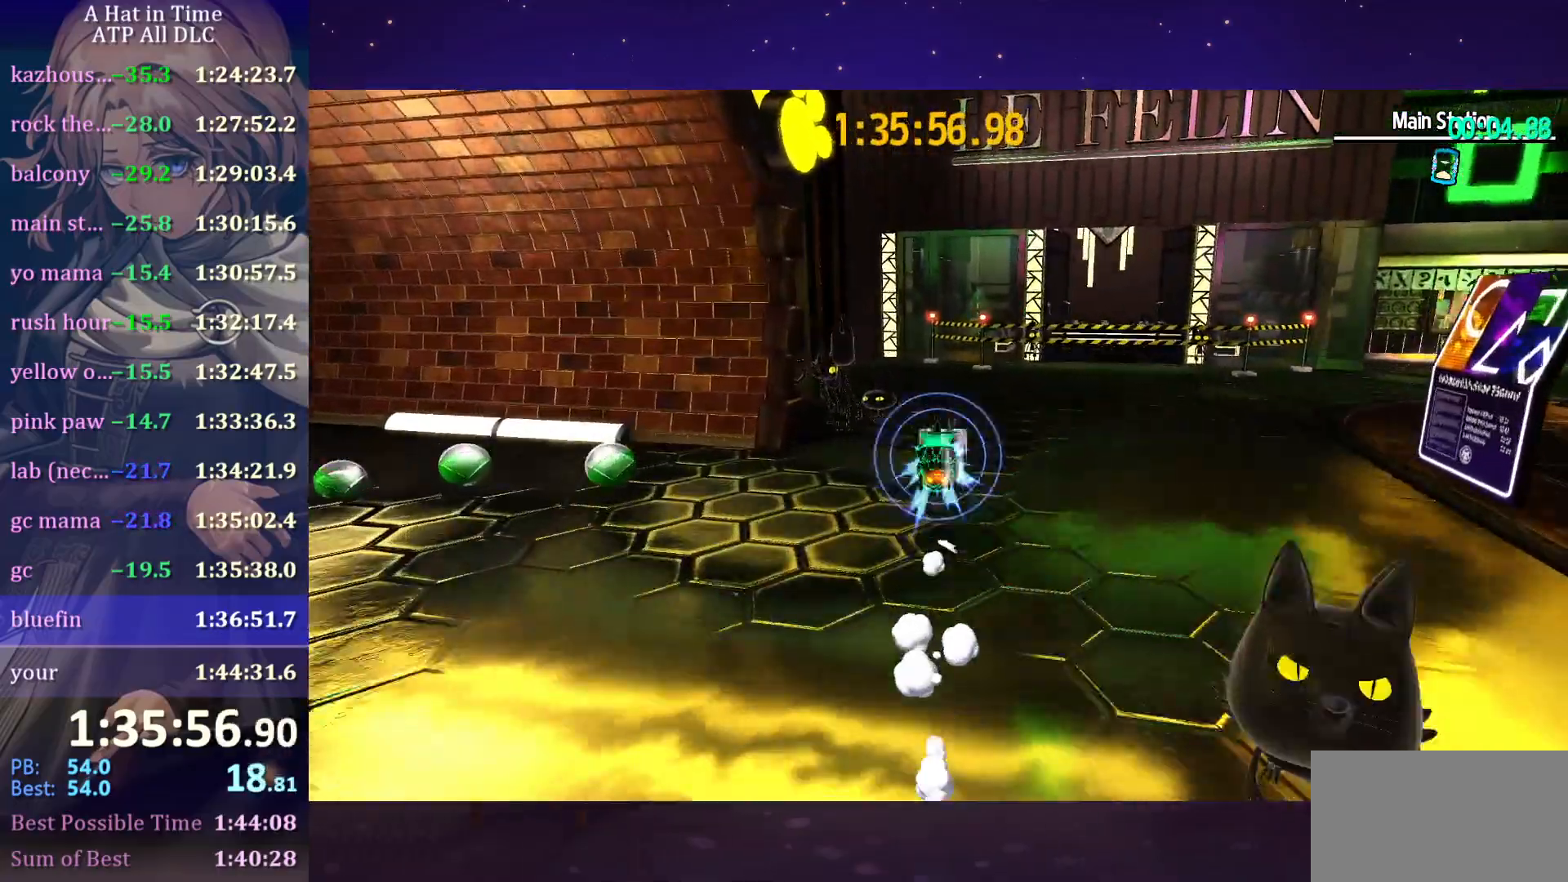
{"keys": ["ctrl", "w"], "mouse": [], "mouse_move": "left", "events": [[416, "ctrl", "down"]]}
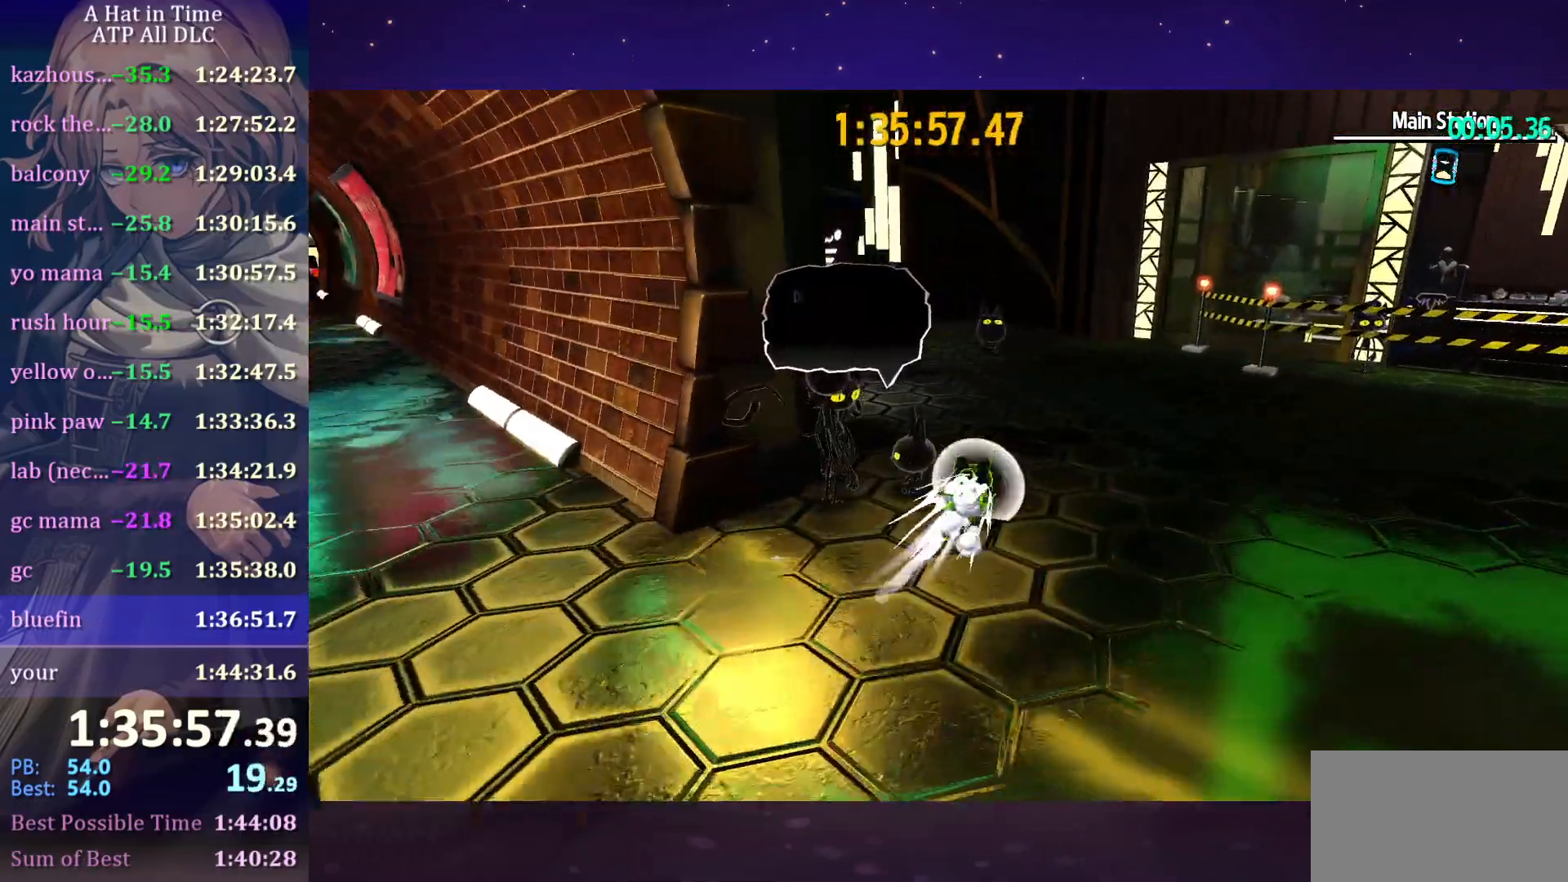
{"keys": ["w"], "mouse": [], "mouse_move": "left", "events": [[50, "ctrl", "up"], [350, "ctrl", "down"], [416, "ctrl", "up"]]}
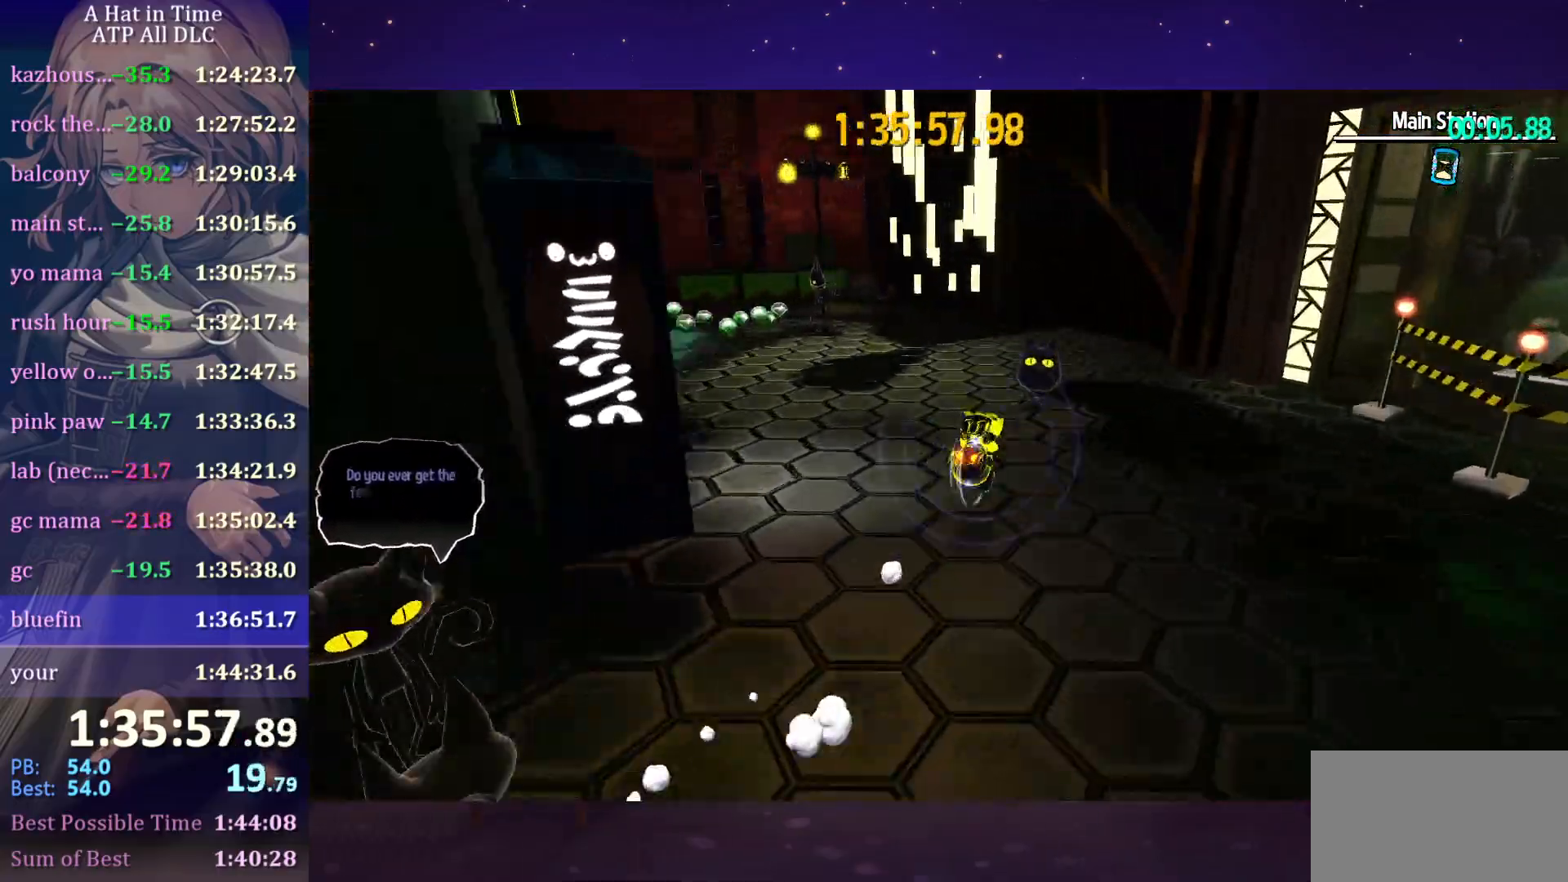
{"keys": ["a", "shift", "w"], "mouse": [], "mouse_move": "still", "events": [[83, "a", "down"], [83, "shift", "down"]]}
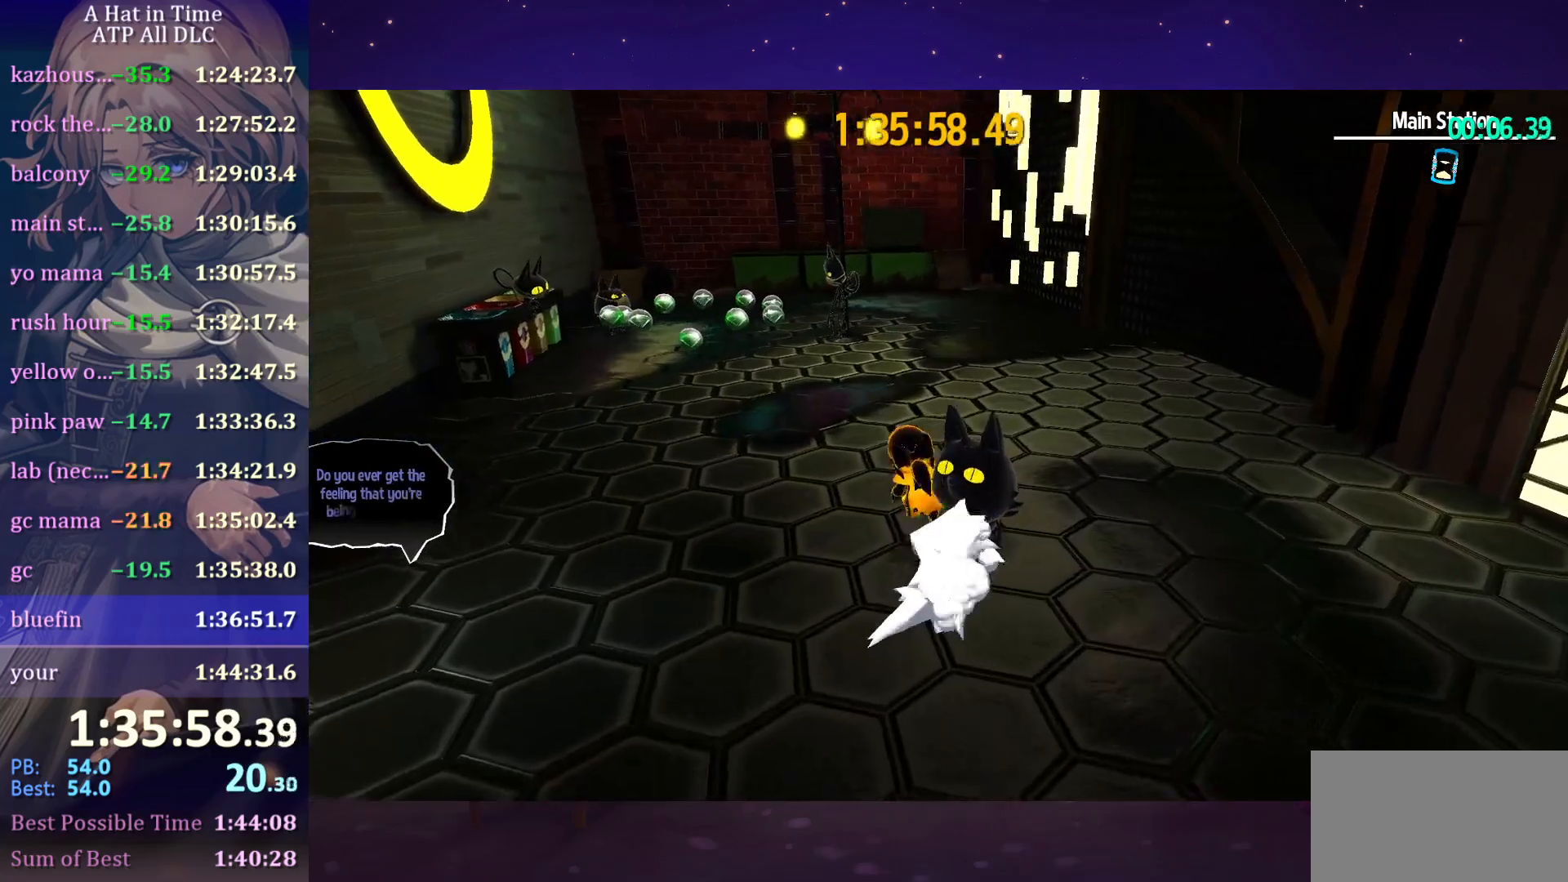
{"keys": ["shift", "w"], "mouse": [], "mouse_move": "still", "events": [[33, "a", "up"], [283, "d", "down"], [450, "d", "up"]]}
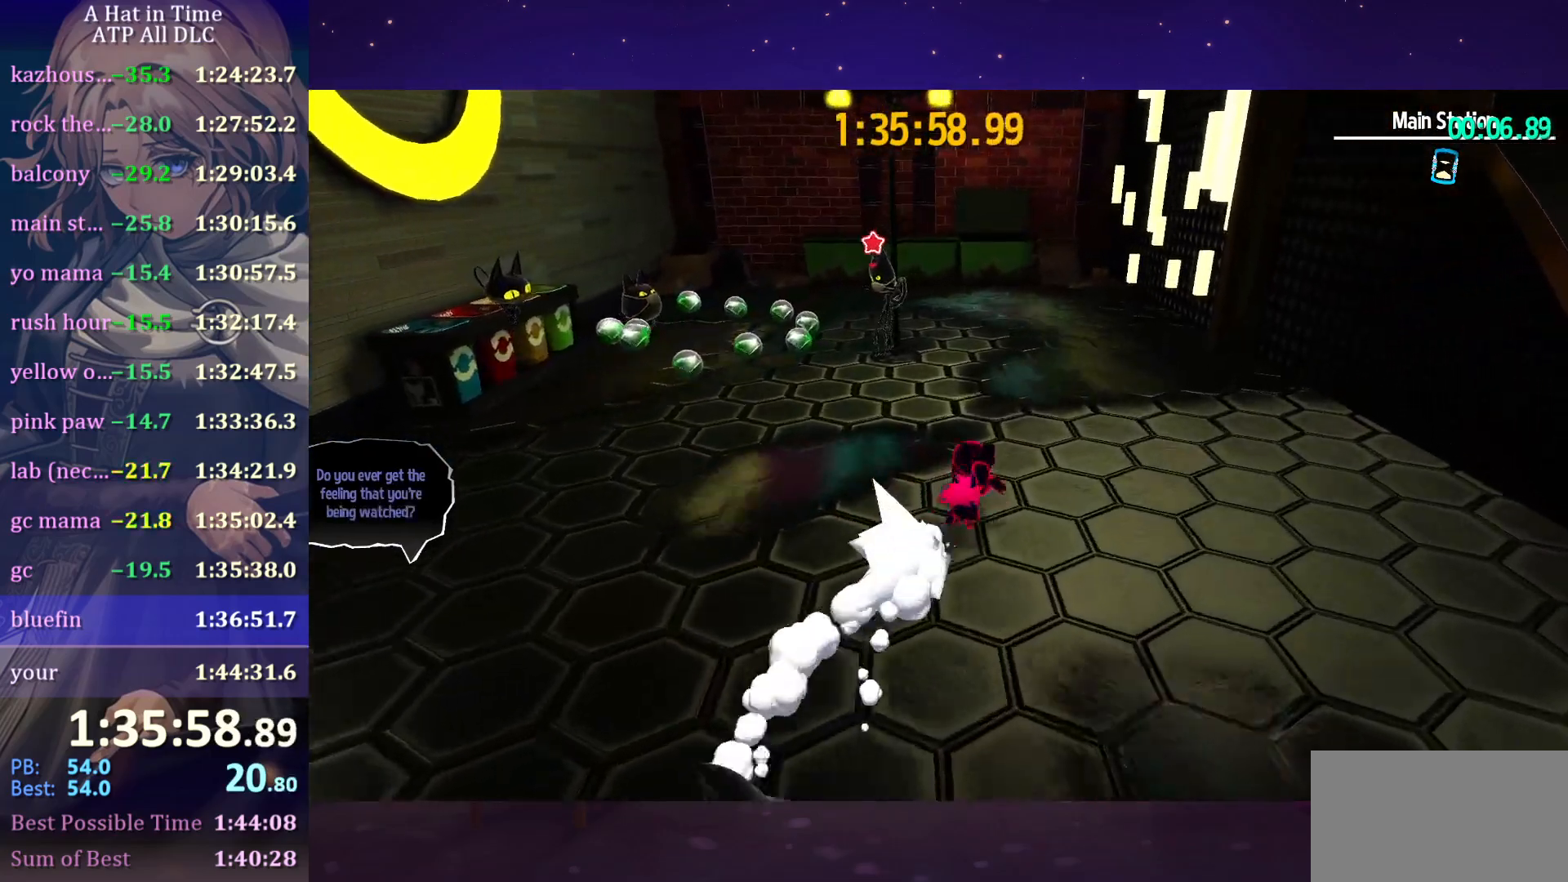
{"keys": ["shift", "w"], "mouse": [], "mouse_move": "still", "events": []}
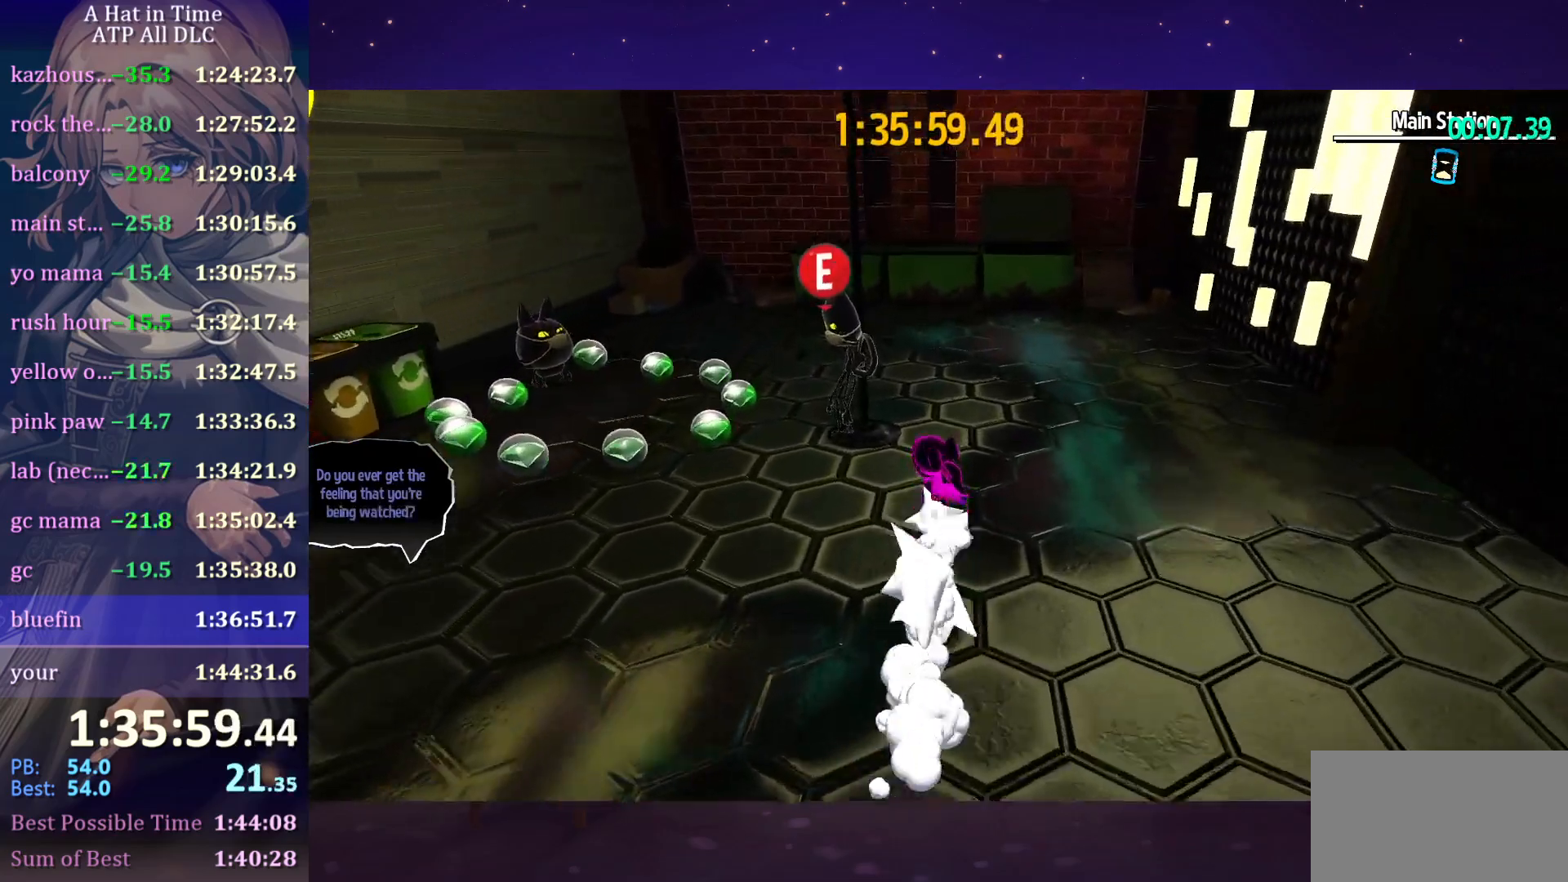
{"keys": ["shift", "space", "w"], "mouse": [], "mouse_move": "still", "events": [[283, "space", "down"]]}
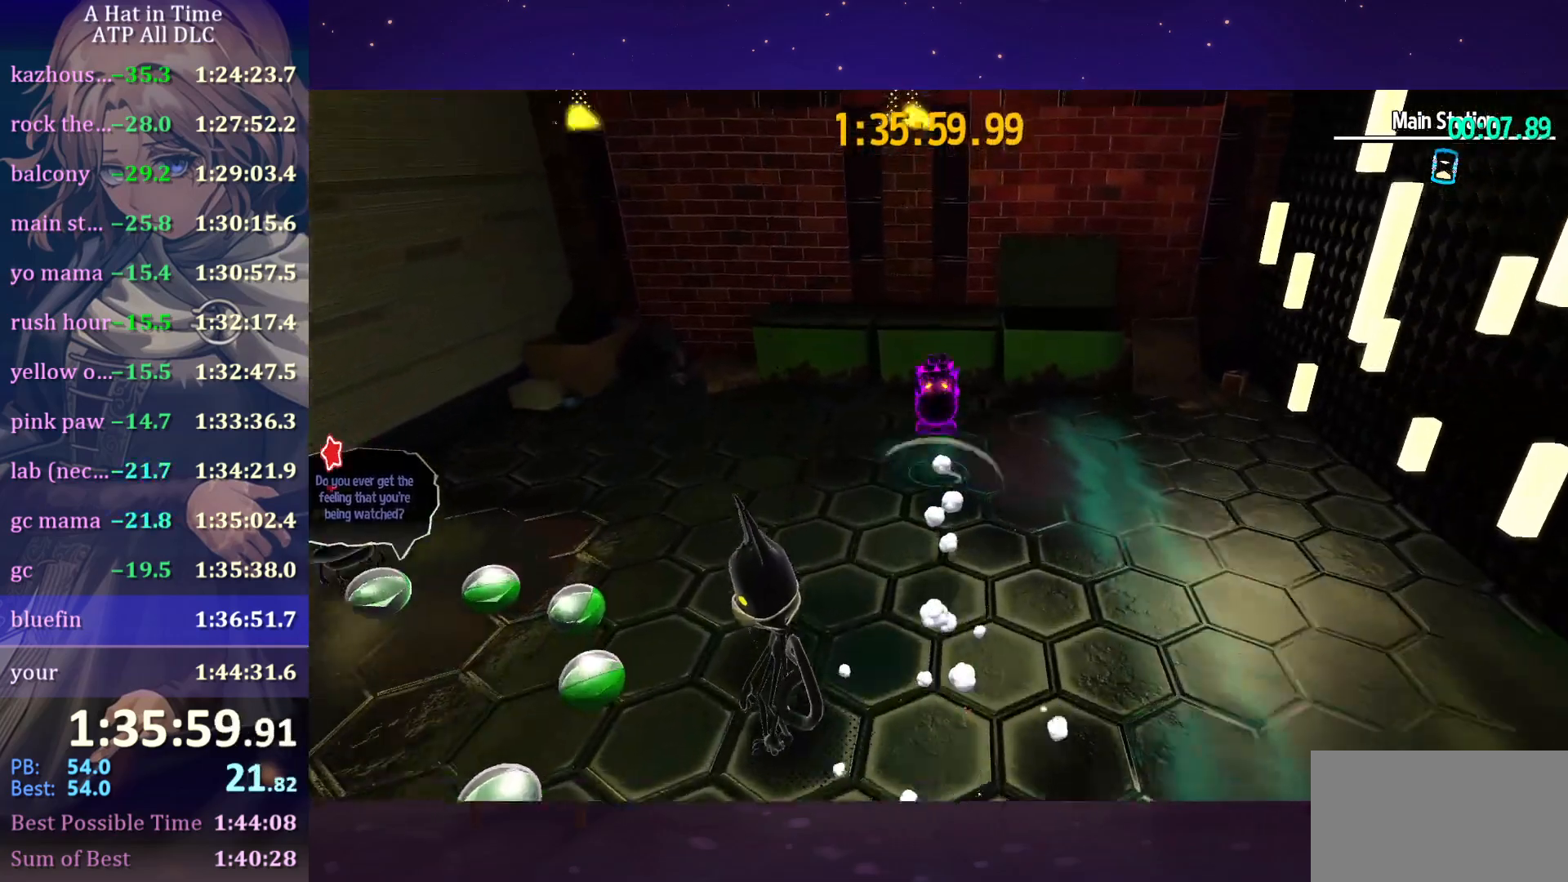
{"keys": ["shift", "space", "v", "w"], "mouse": [], "mouse_move": "still", "events": [[500, "v", "down"]]}
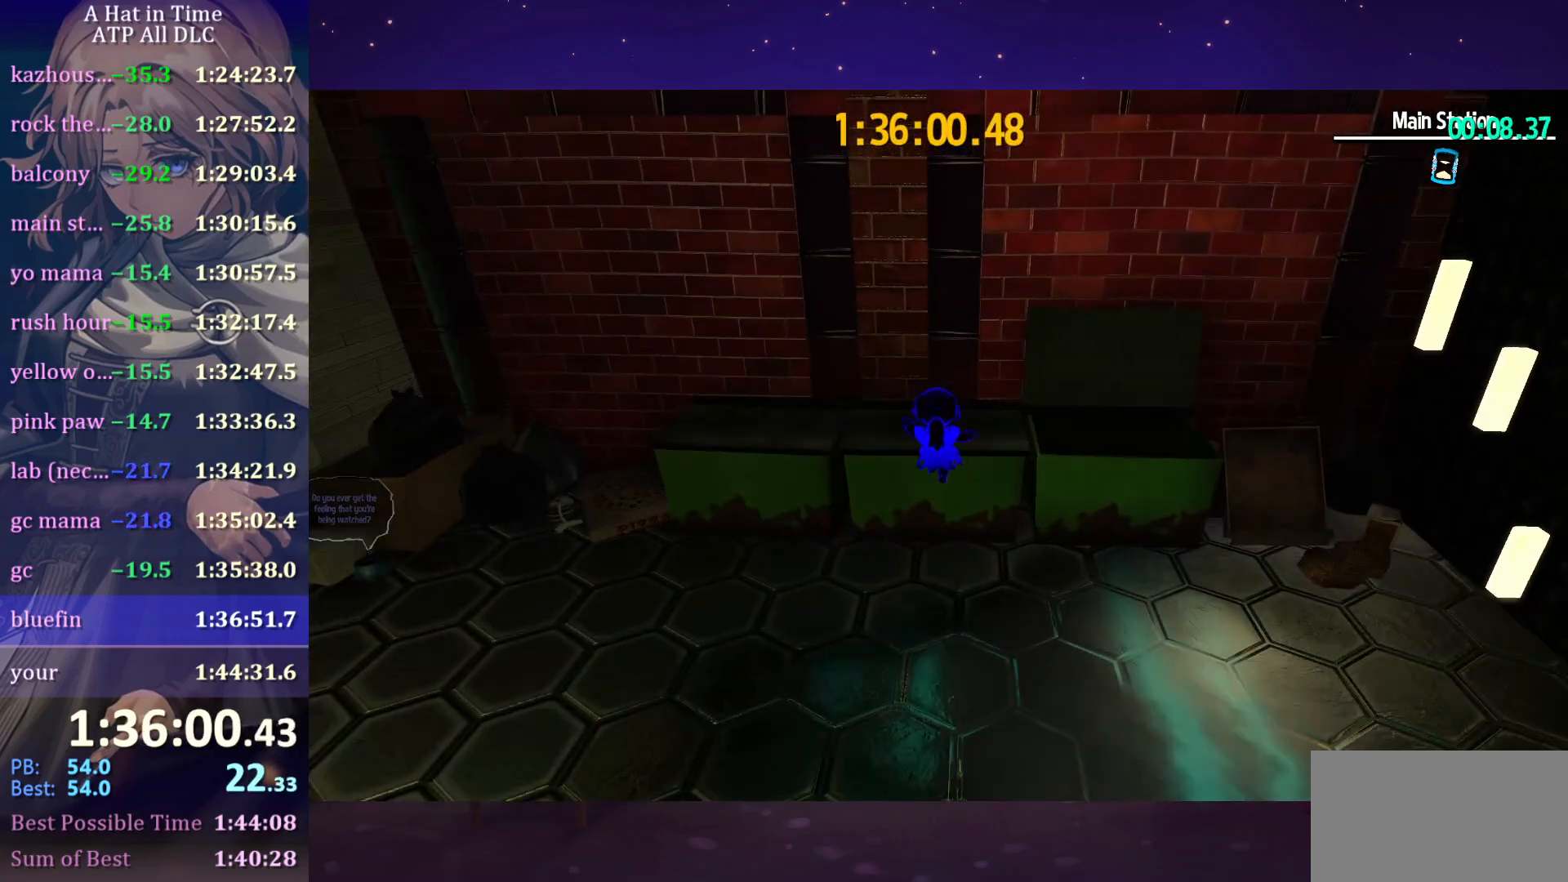
{"keys": ["shift", "space", "w"], "mouse": [], "mouse_move": "still", "events": [[133, "v", "up"]]}
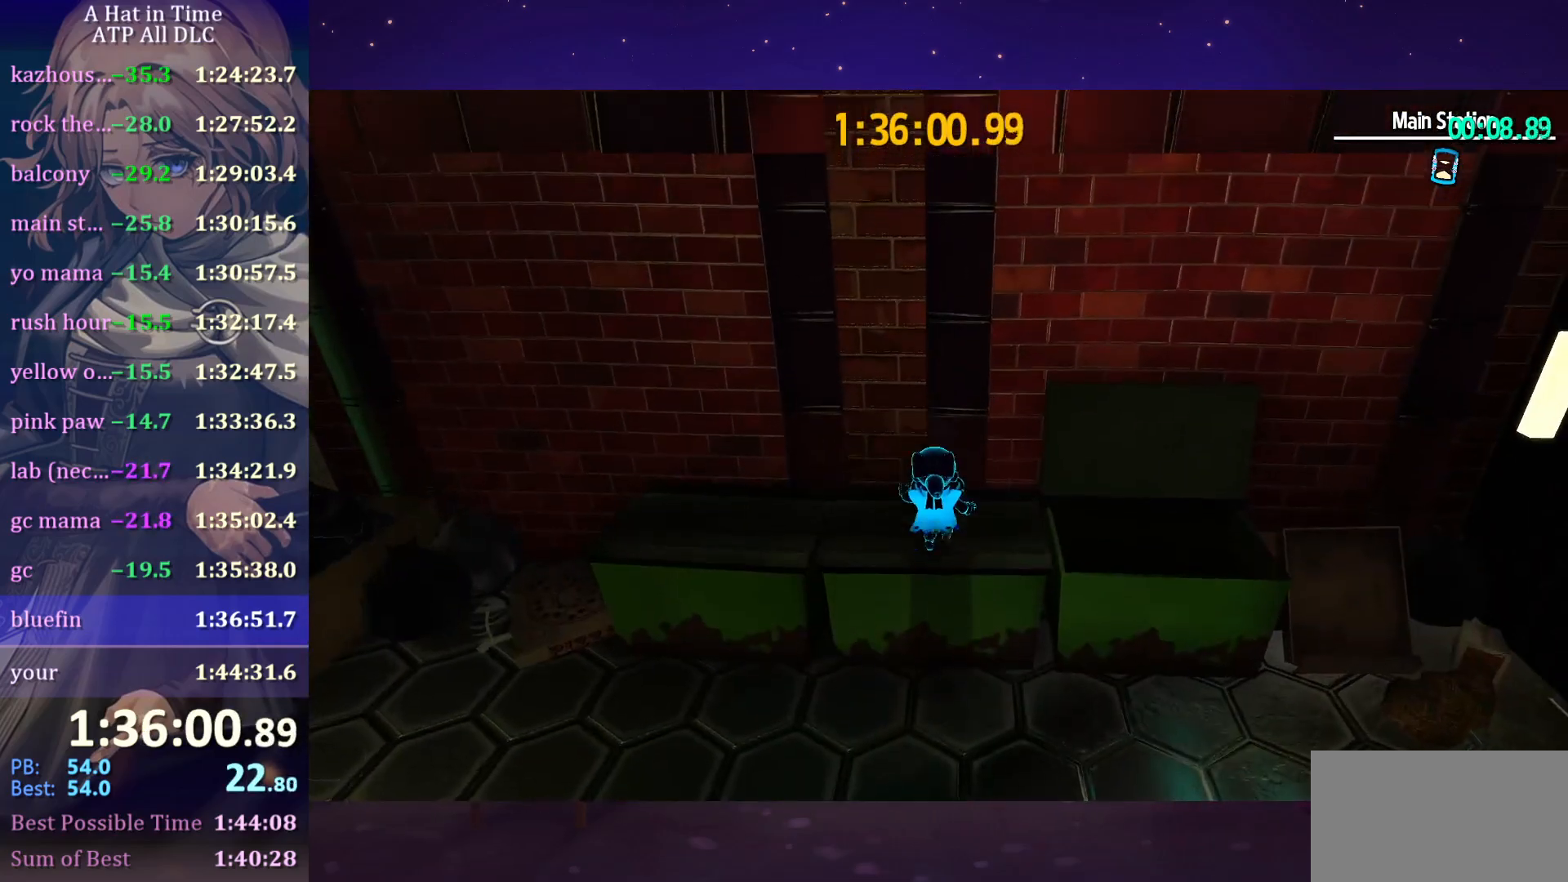
{"keys": ["a", "w"], "mouse": [], "mouse_move": "still", "events": [[150, "a", "down"], [200, "shift", "up"], [200, "space", "up"]]}
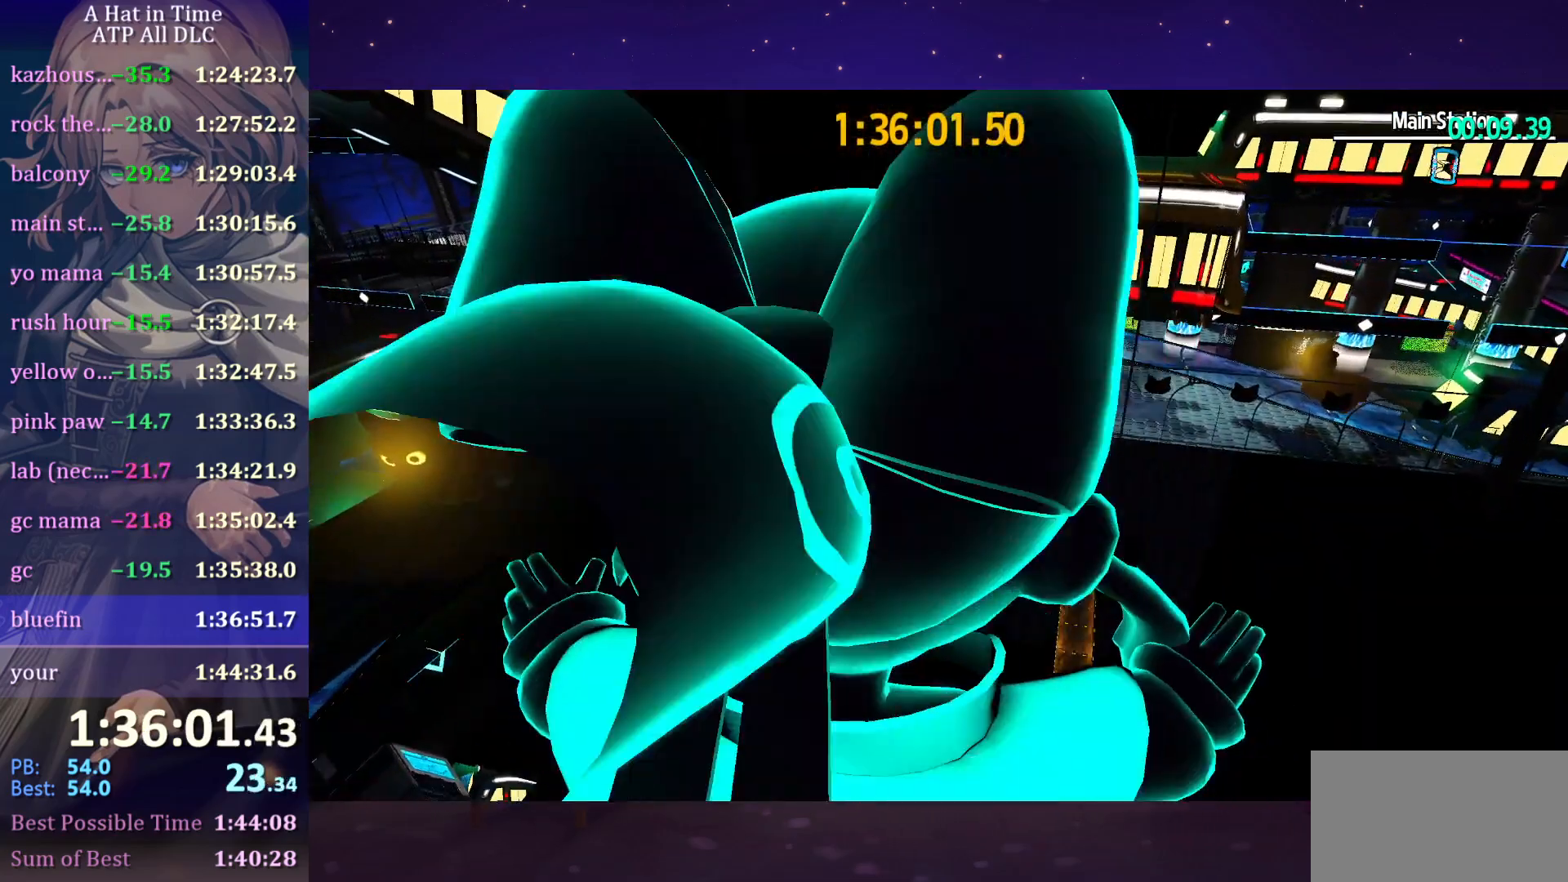
{"keys": ["a", "w"], "mouse": [], "mouse_move": "still", "events": []}
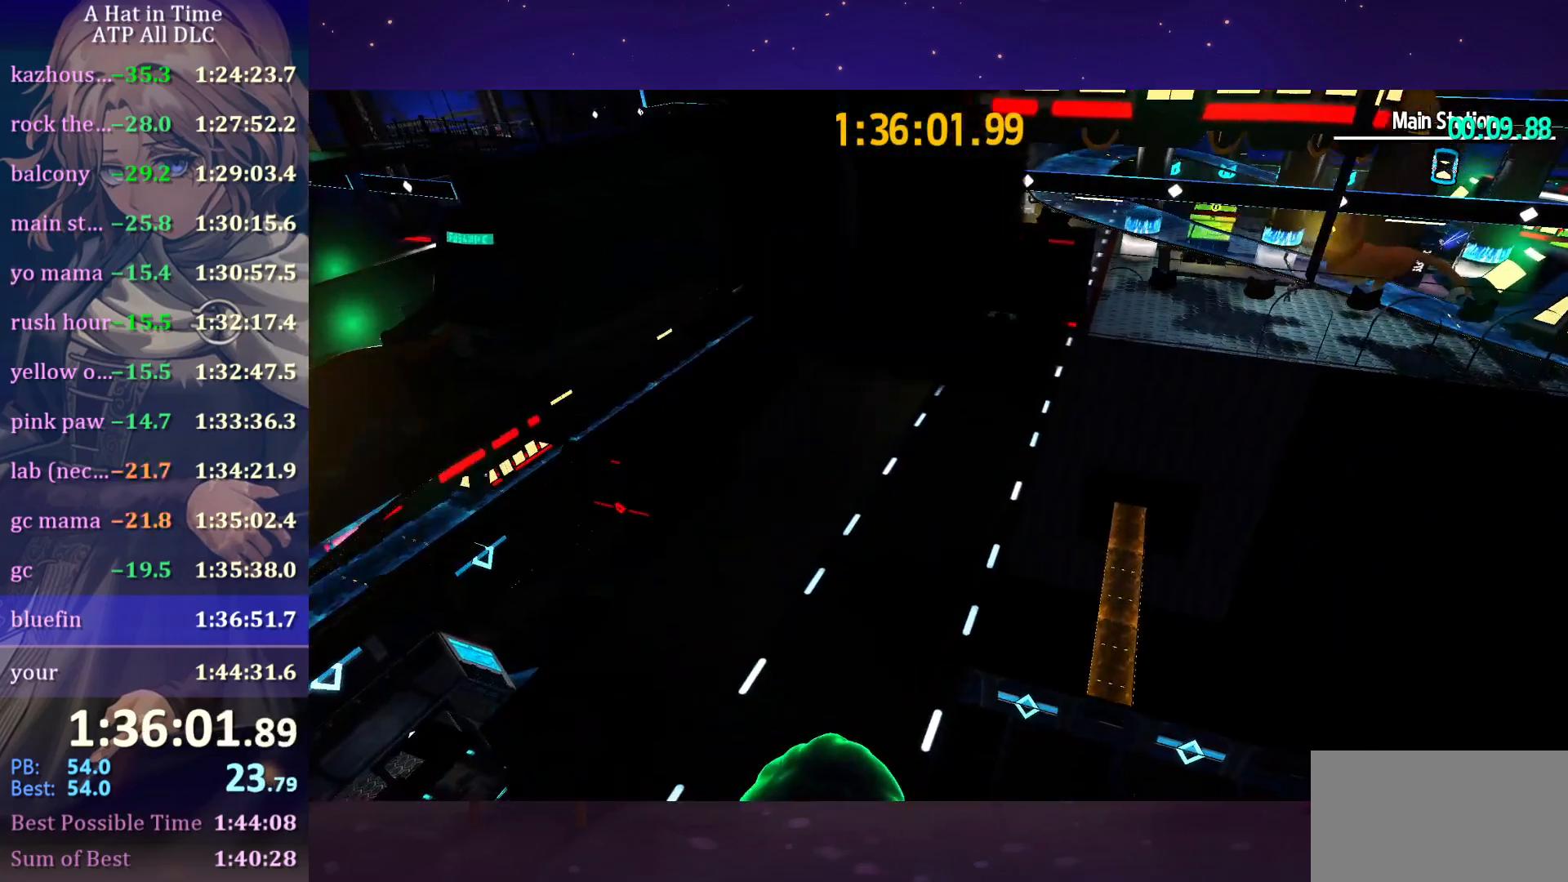
{"keys": ["a", "w"], "mouse": [], "mouse_move": "still", "events": [[300, "ctrl", "down"], [383, "ctrl", "up"]]}
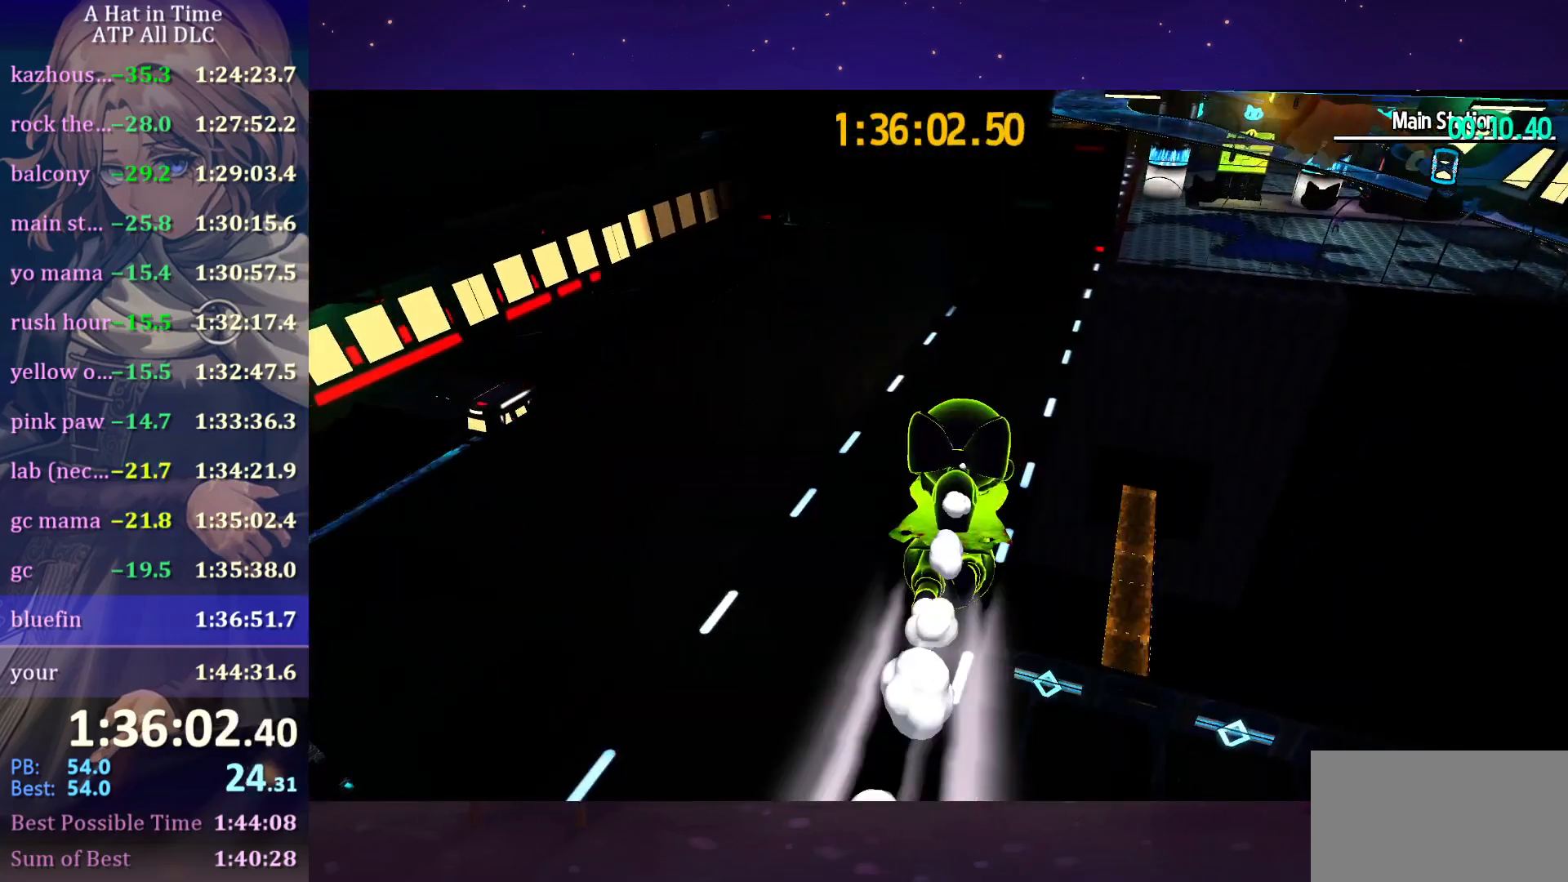
{"keys": ["w"], "mouse": [], "mouse_move": "still", "events": [[433, "a", "up"]]}
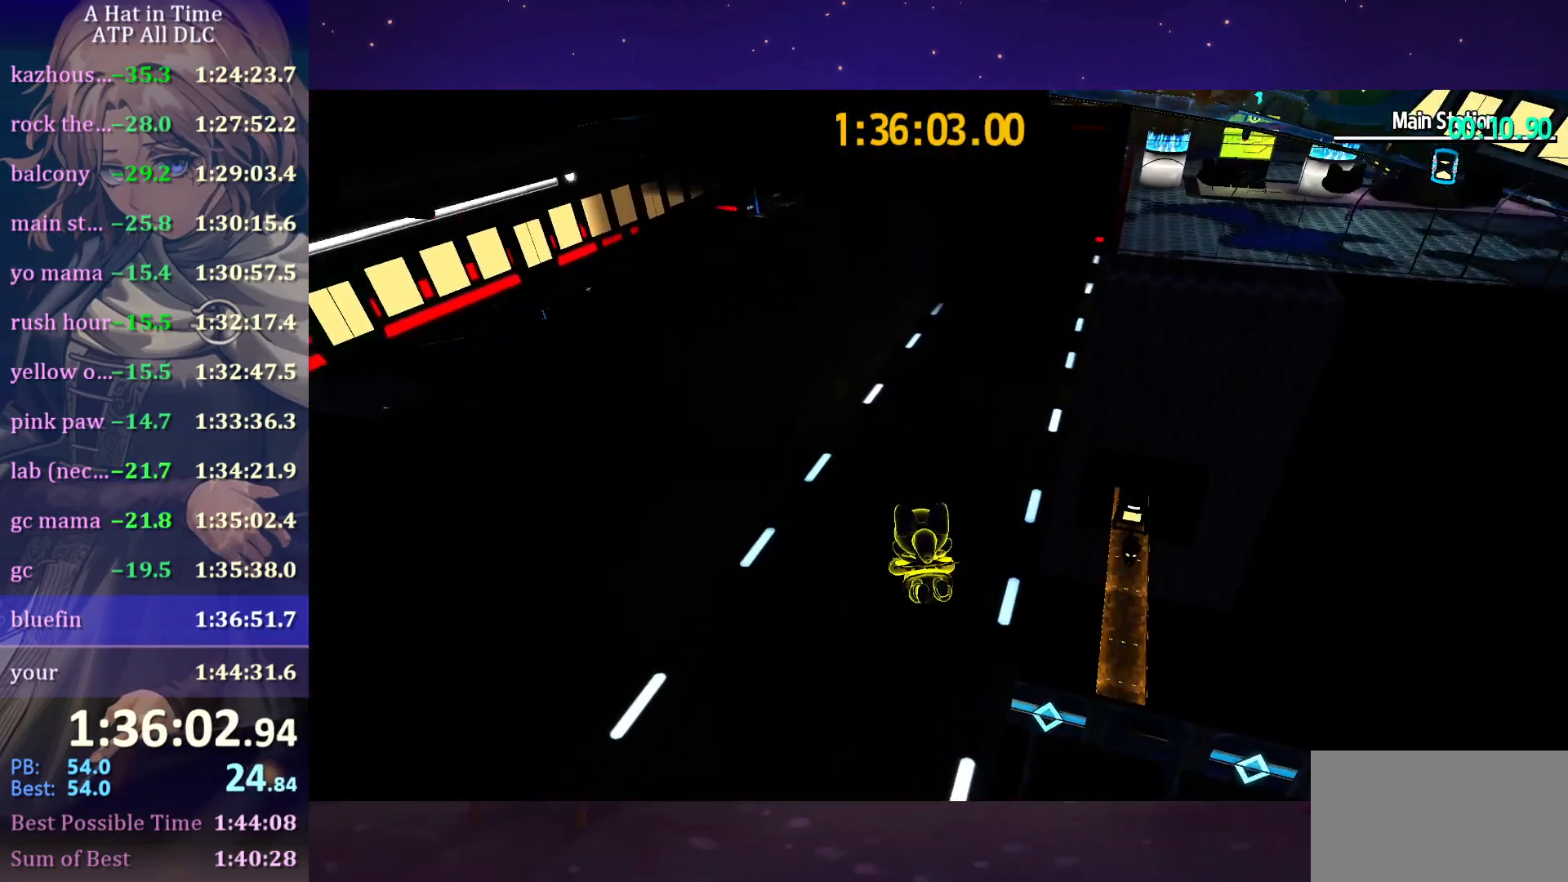
{"keys": ["w"], "mouse": [], "mouse_move": "still", "events": [[133, "ctrl", "down"], [266, "ctrl", "up"]]}
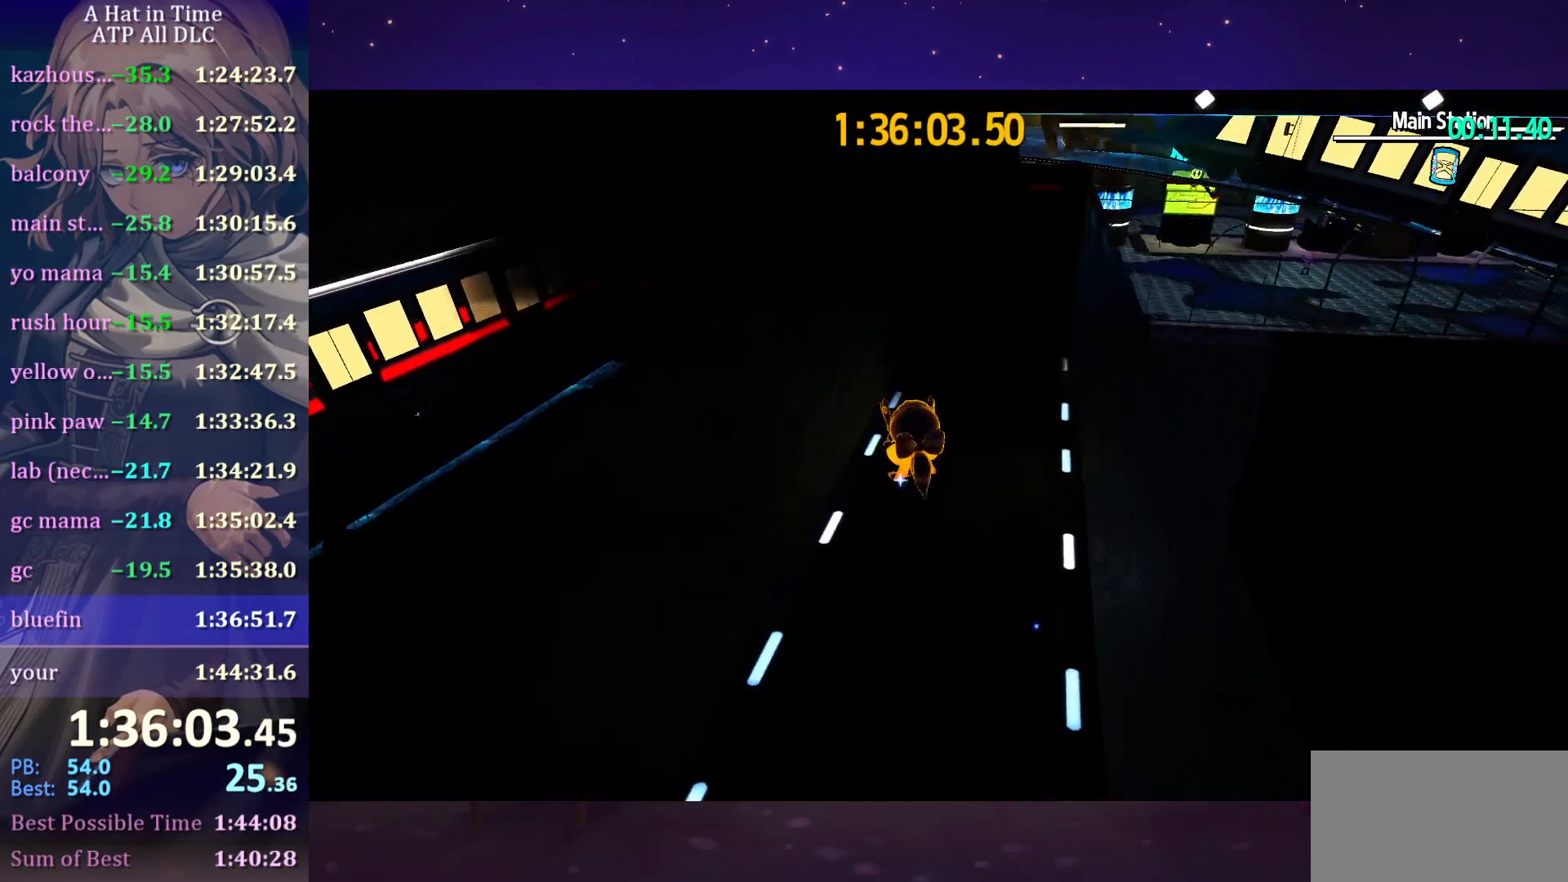
{"keys": ["w"], "mouse": [], "mouse_move": "still", "events": [[83, "ctrl", "down"], [183, "ctrl", "up"], [183, "d", "down"], [416, "d", "up"]]}
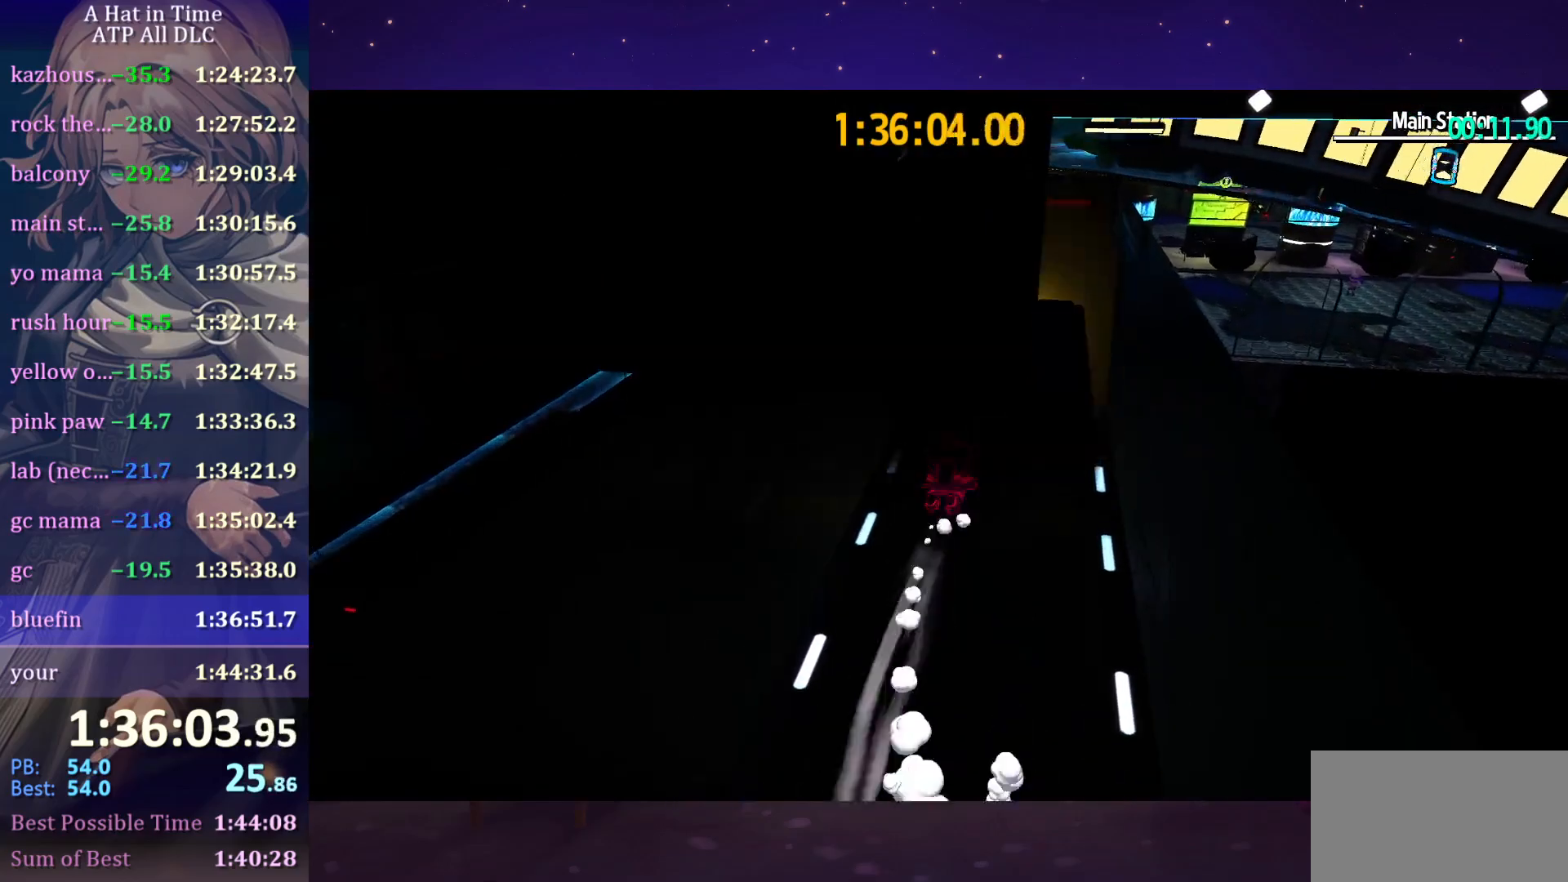
{"keys": ["ctrl", "w"], "mouse": [], "mouse_move": "left", "events": [[66, "ctrl", "down"], [200, "ctrl", "up"], [483, "ctrl", "down"]]}
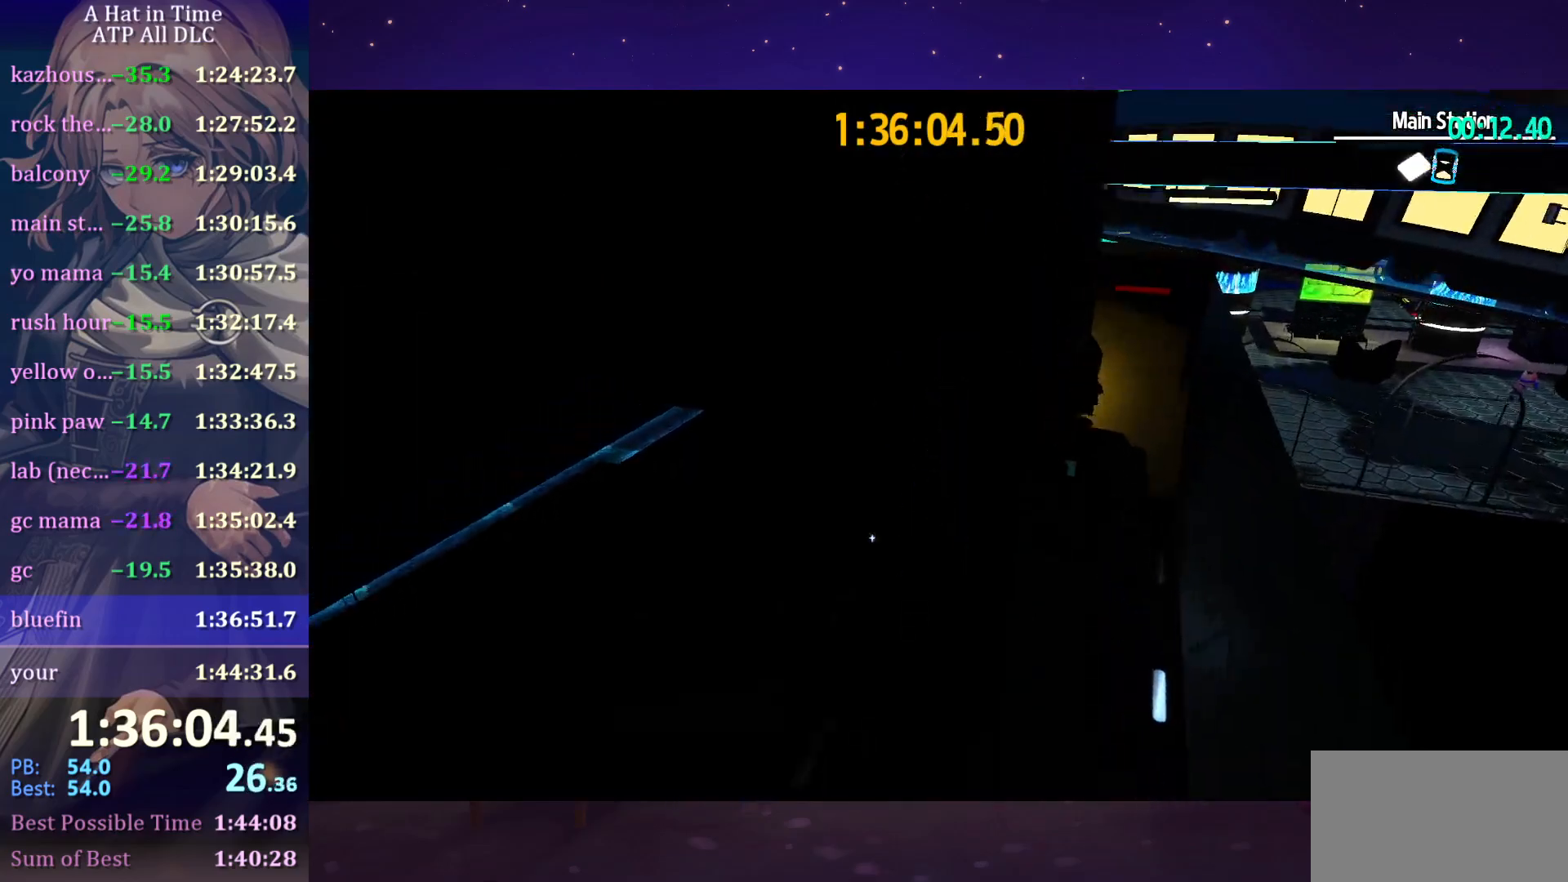
{"keys": ["ctrl", "w"], "mouse": [], "mouse_move": "still", "events": [[183, "ctrl", "up"], [500, "ctrl", "down"]]}
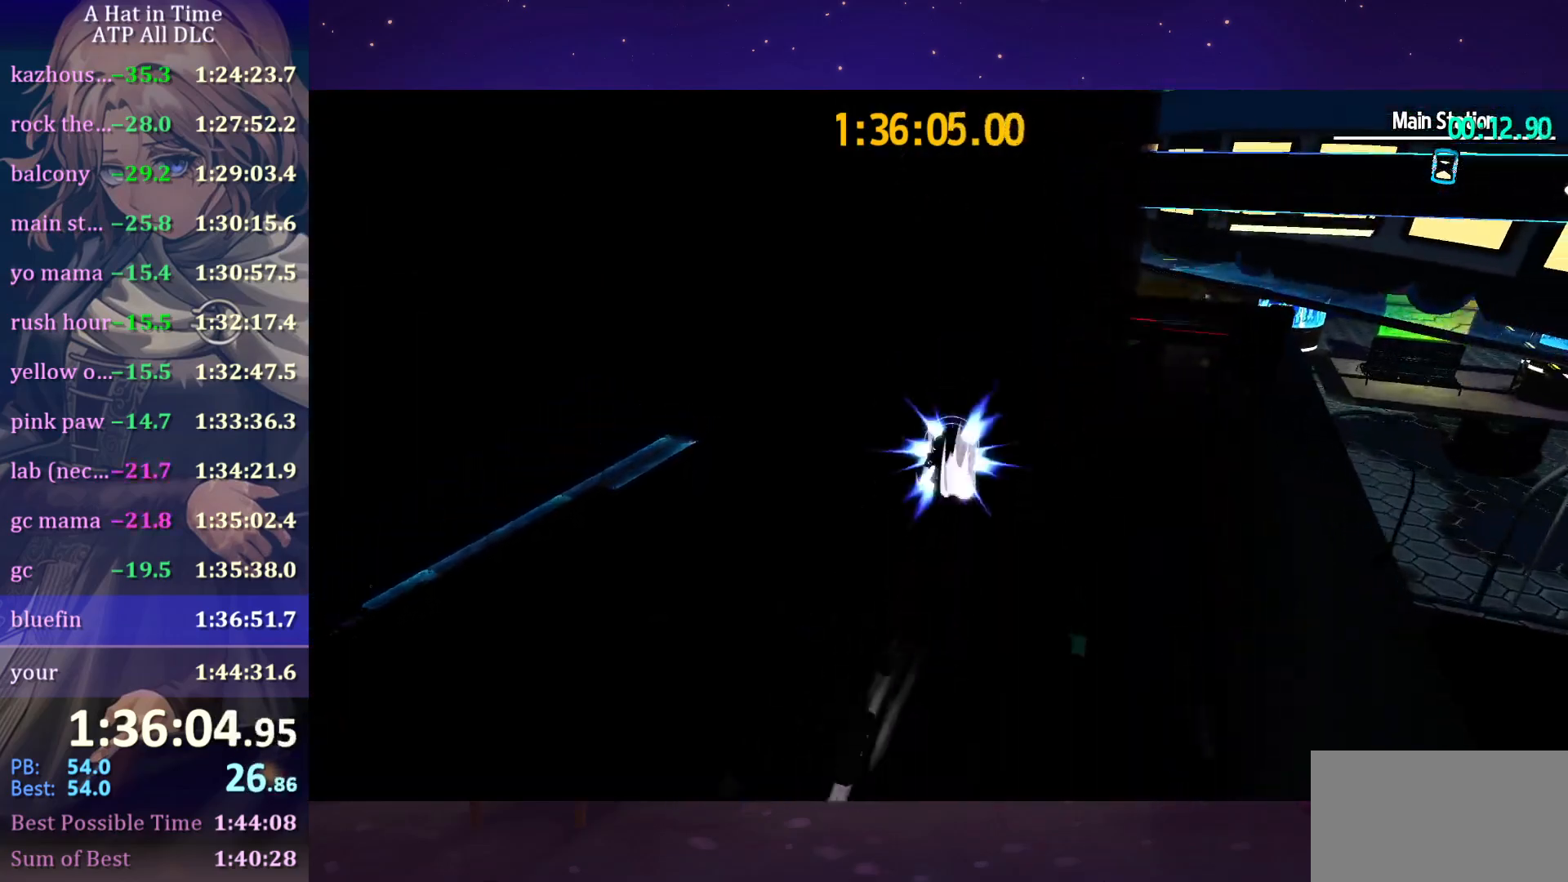
{"keys": ["d", "shift", "w"], "mouse": [], "mouse_move": "left", "events": [[83, "ctrl", "up"], [83, "d", "down"], [266, "shift", "down"]]}
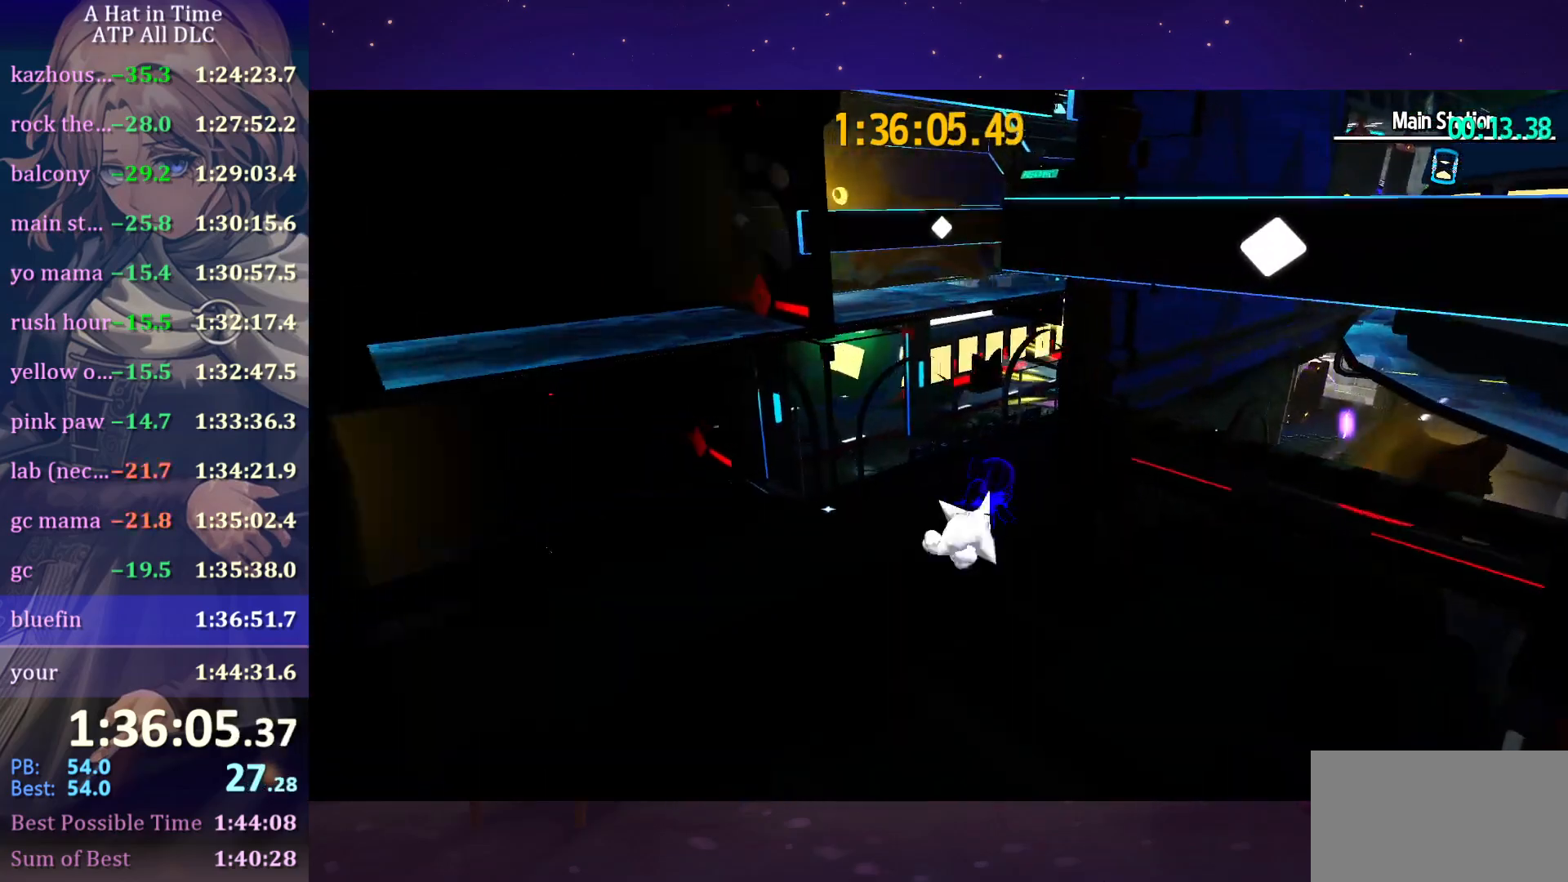
{"keys": ["space", "w"], "mouse": [], "mouse_move": "up-right", "events": [[50, "d", "up"], [400, "shift", "up"], [400, "space", "down"]]}
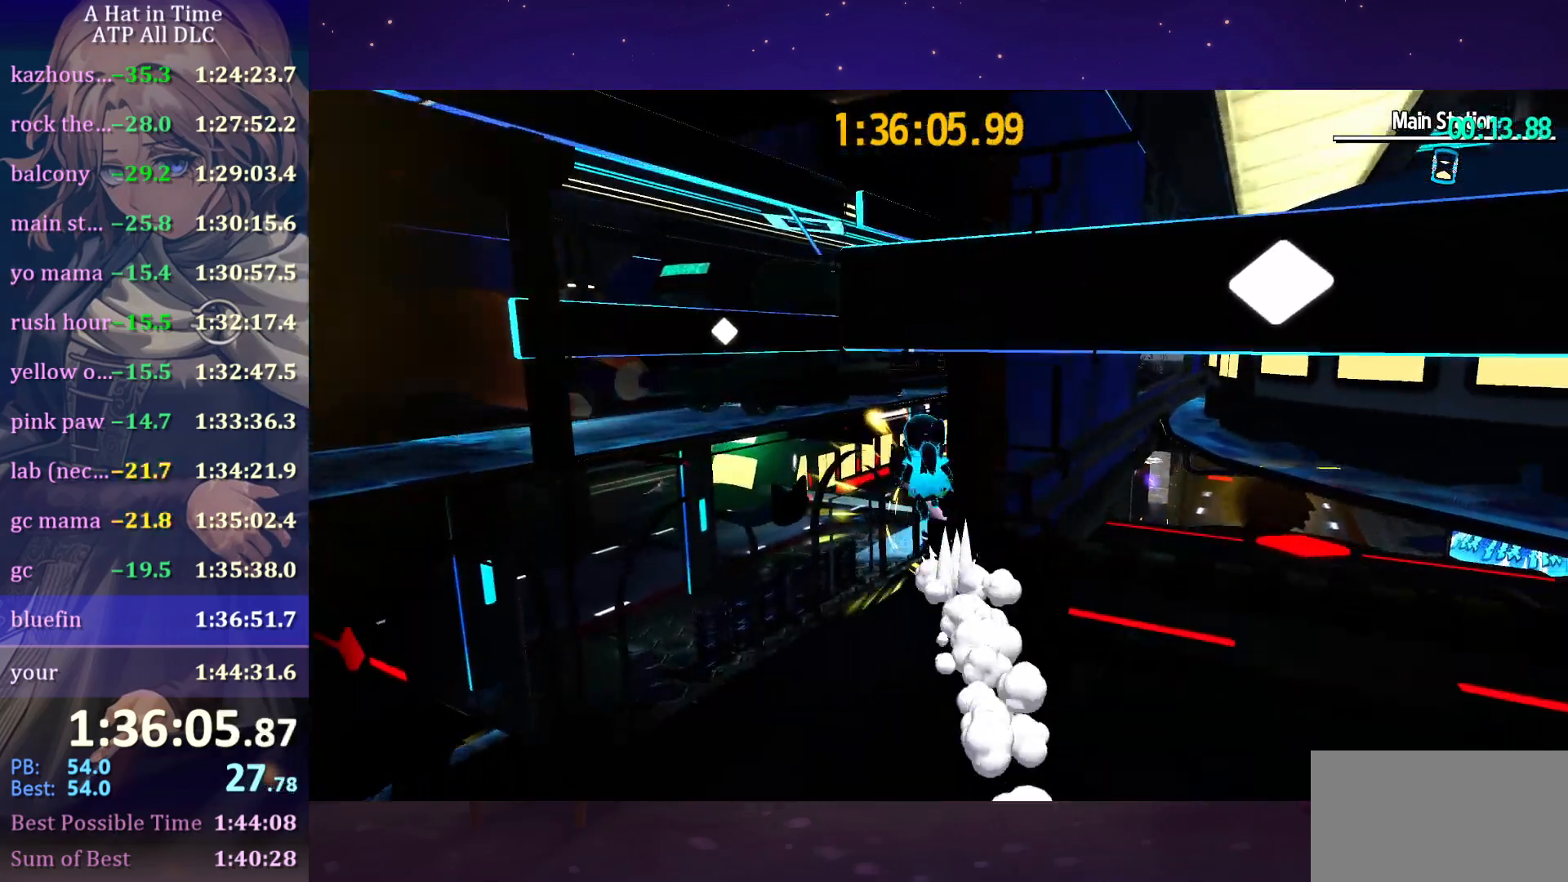
{"keys": ["space", "w"], "mouse": [], "mouse_move": "still", "events": [[350, "space", "up"], [450, "space", "down"]]}
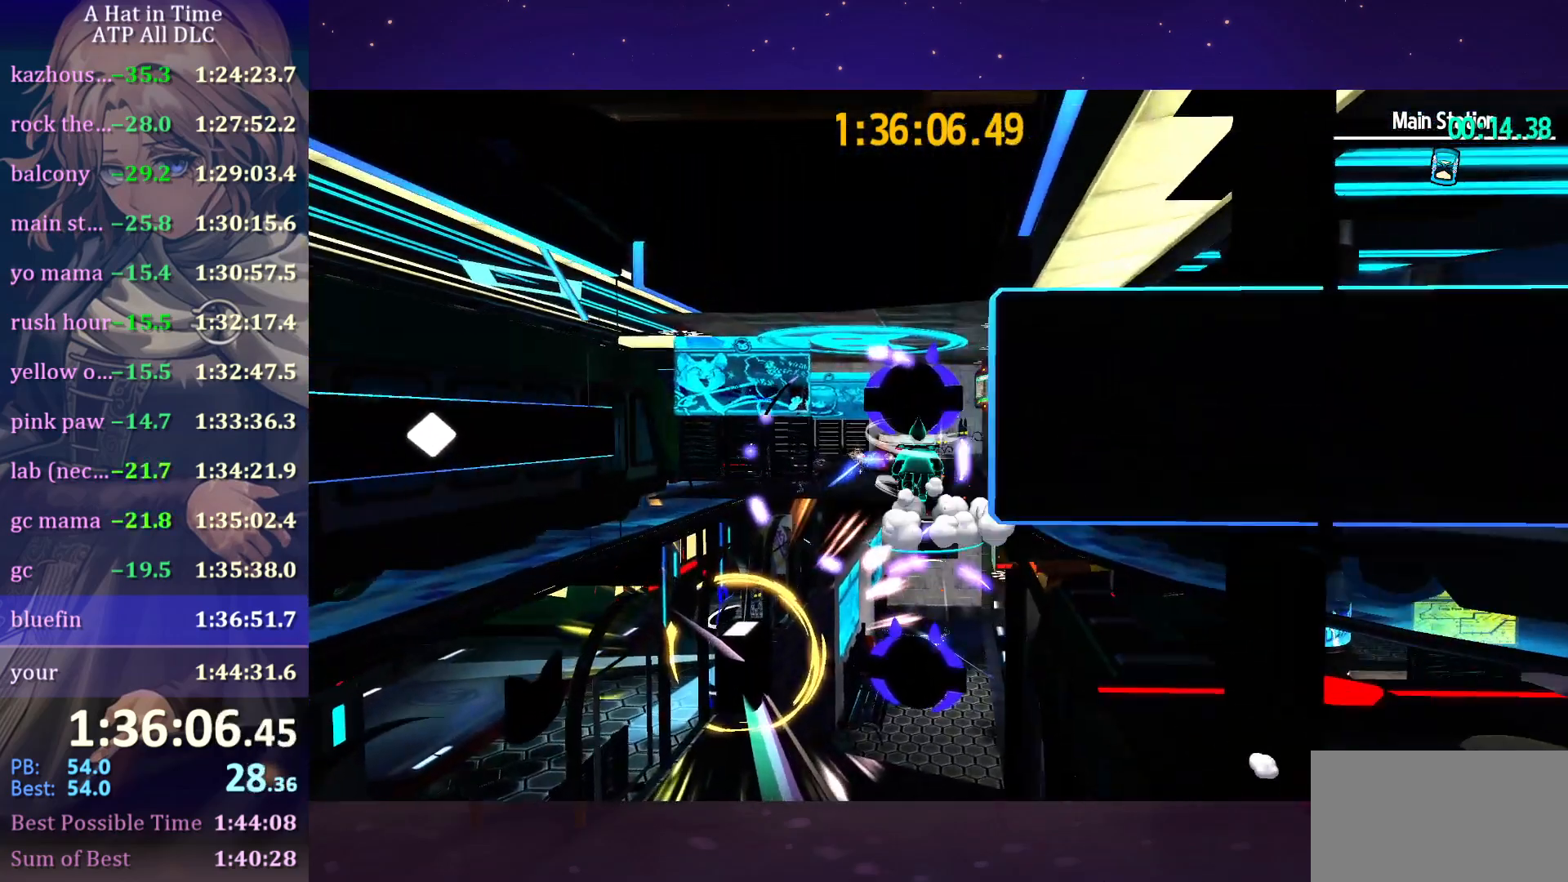
{"keys": ["ctrl", "w"], "mouse": [], "mouse_move": "still", "events": [[83, "d", "down"], [233, "d", "up"], [266, "space", "up"], [416, "ctrl", "down"]]}